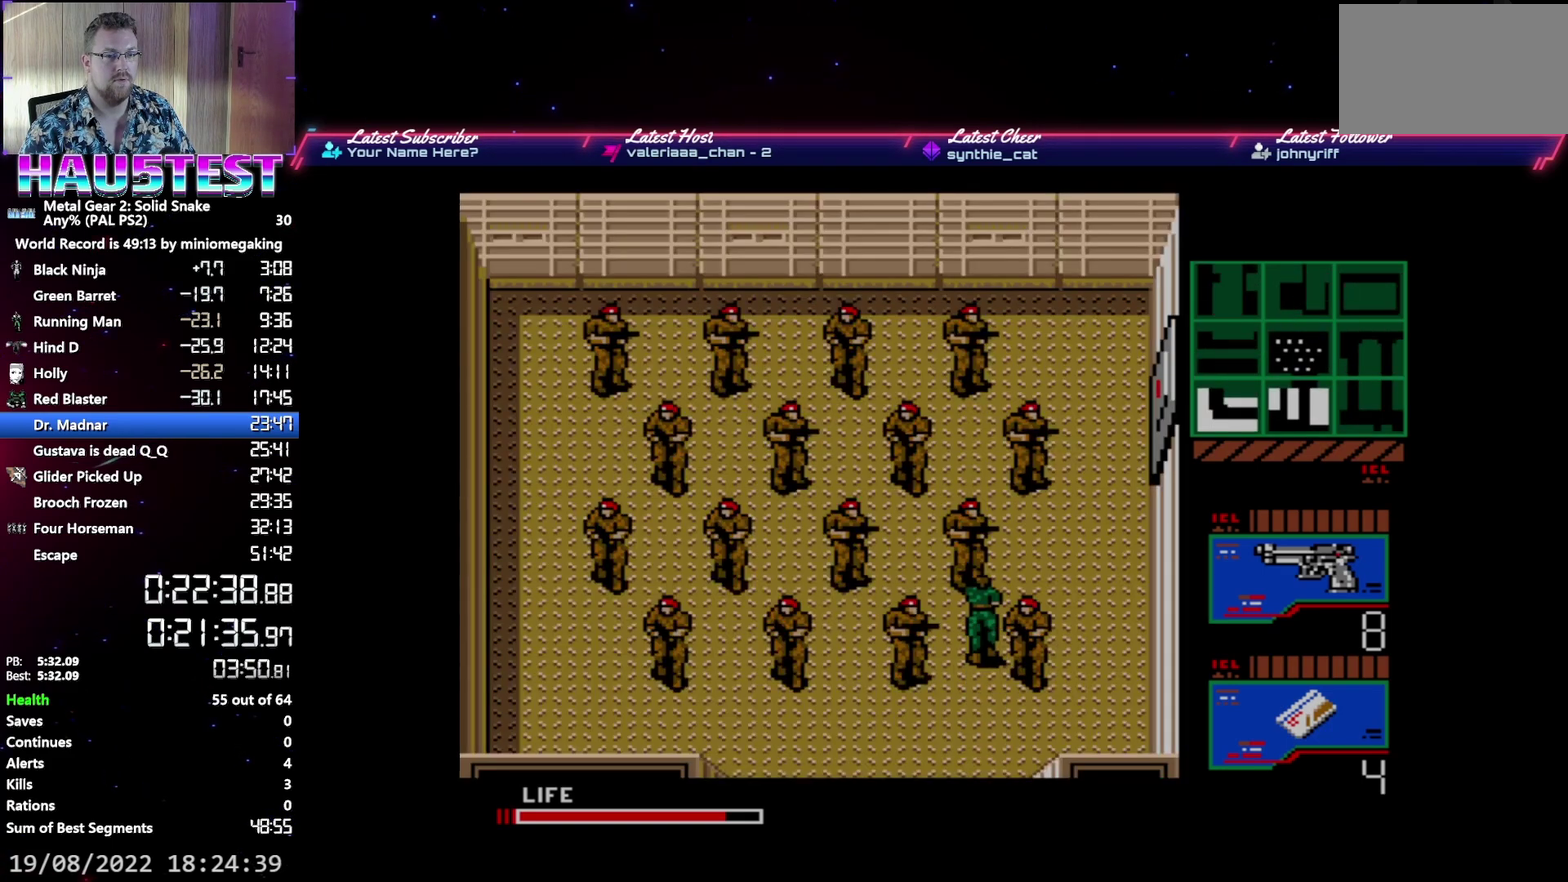
Gameplay with a controller (Xbox layout); each line is a JSON object with the inputs held at the frame after it. "events" lists button and stick changes between this image and that frame as [ms after this image, input, new state], when the widget could be followed in between. Not read: L3 R3 left_stick right_stick.
{"buttons": ["DPAD_UP"], "events": [[50, "B", "down"], [167, "B", "up"]]}
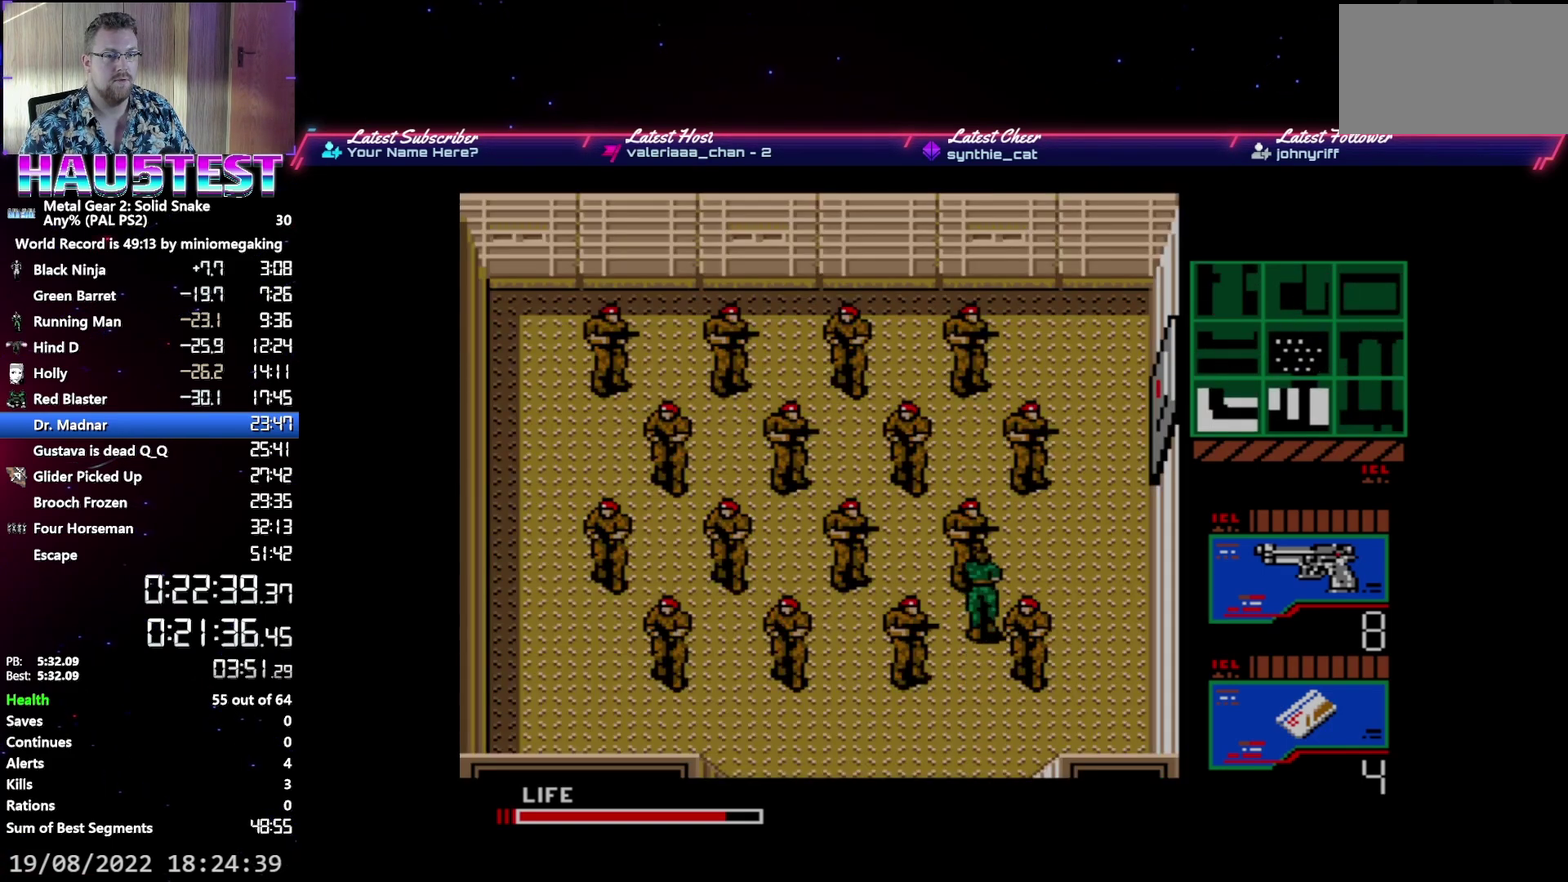
{"buttons": ["DPAD_RIGHT"], "events": [[167, "DPAD_RIGHT", "down"], [183, "DPAD_UP", "up"]]}
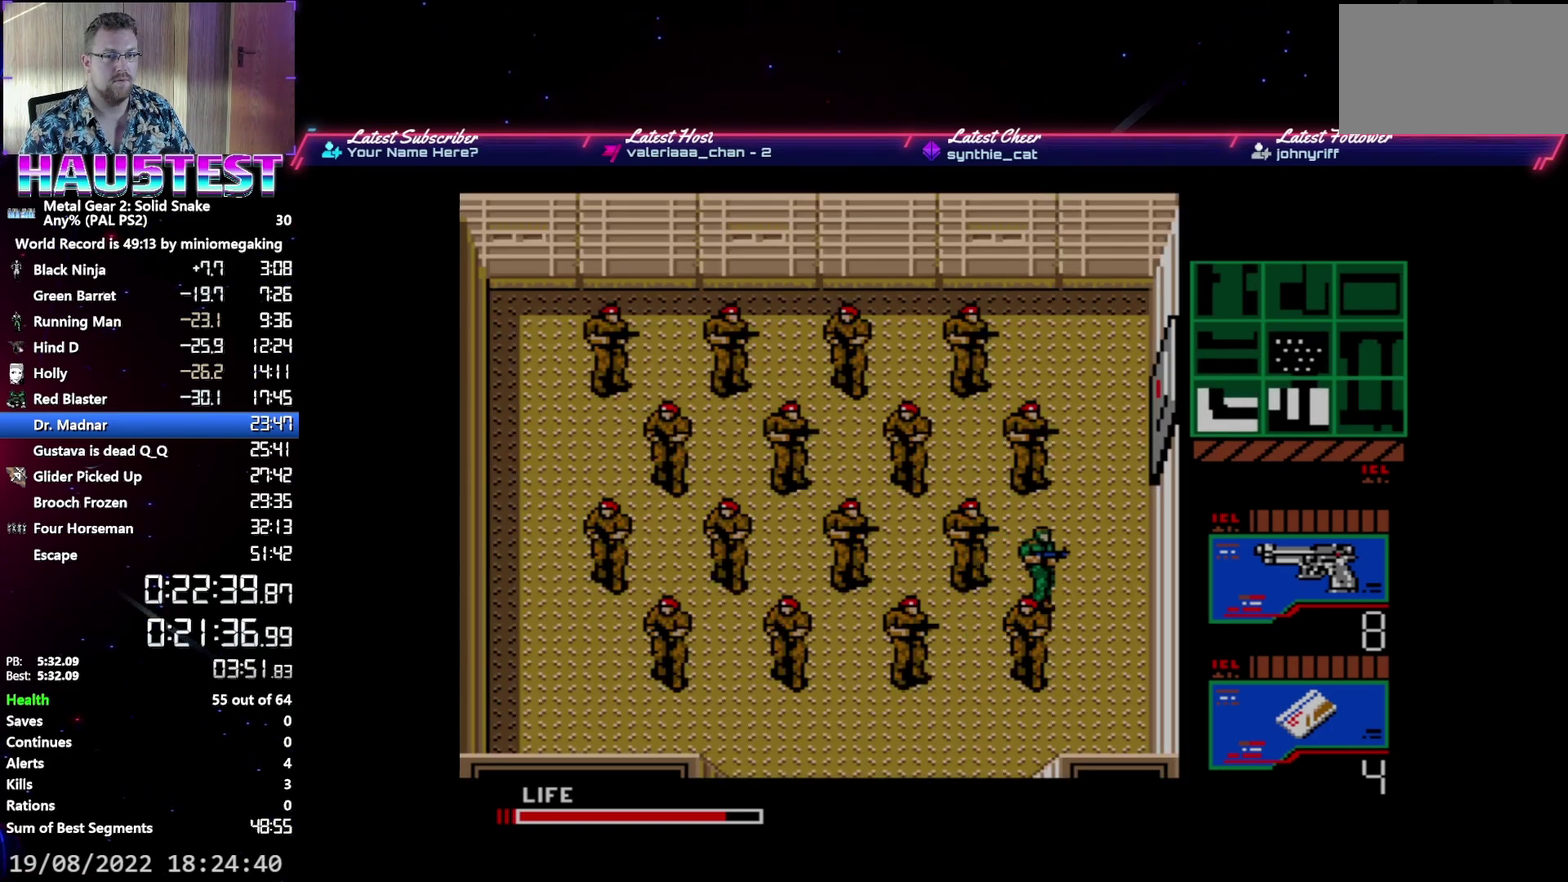
{"buttons": ["DPAD_UP"], "events": [[283, "DPAD_UP", "down"], [300, "DPAD_RIGHT", "up"]]}
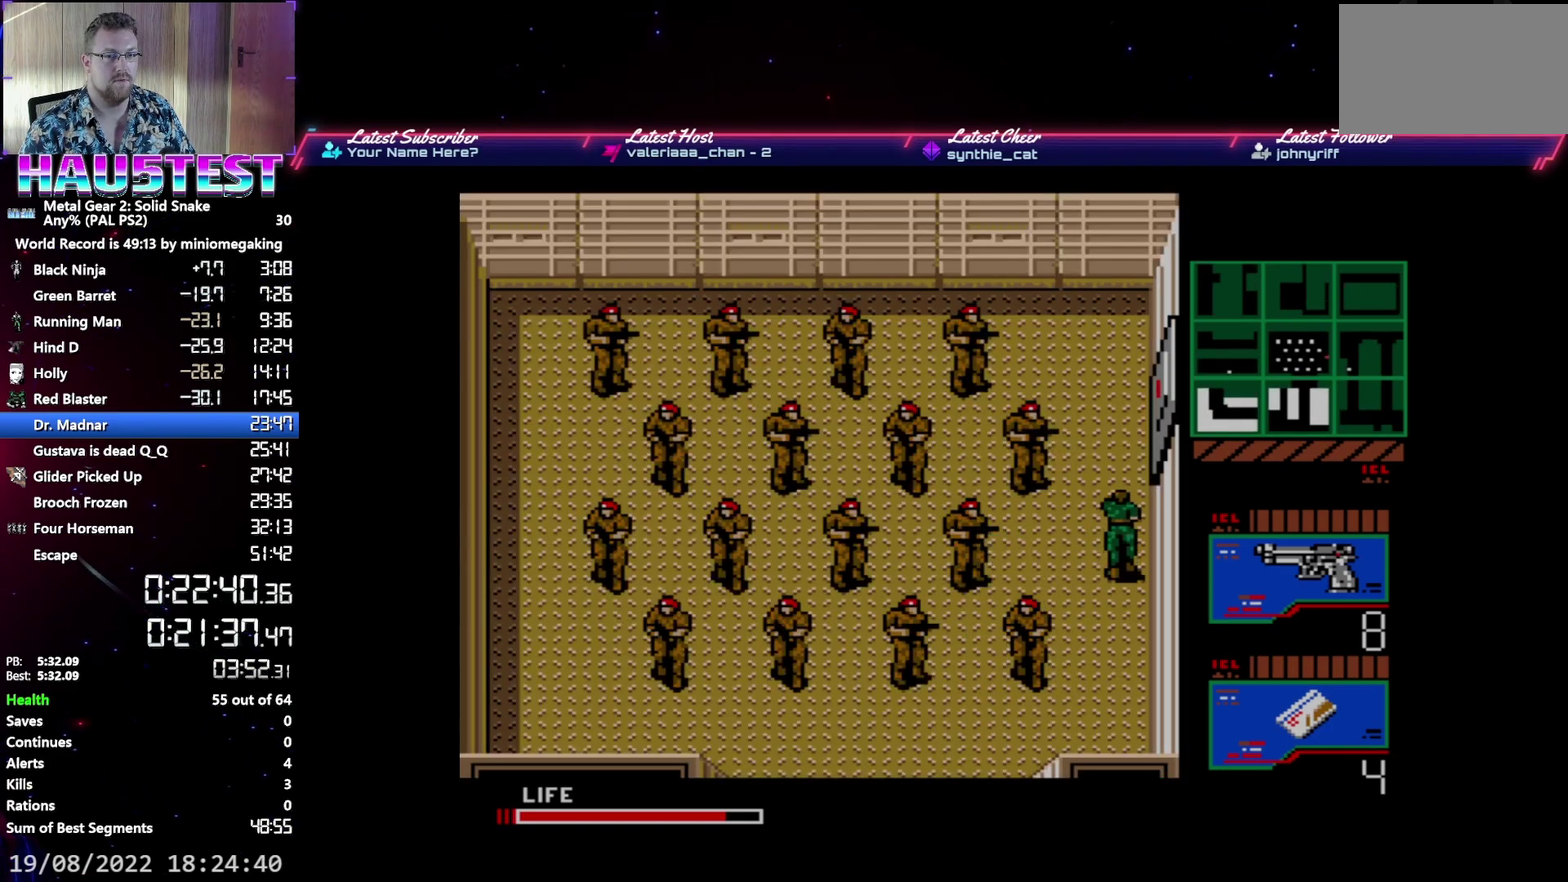
{"buttons": ["DPAD_RIGHT"], "events": [[467, "DPAD_RIGHT", "down"], [483, "DPAD_UP", "up"]]}
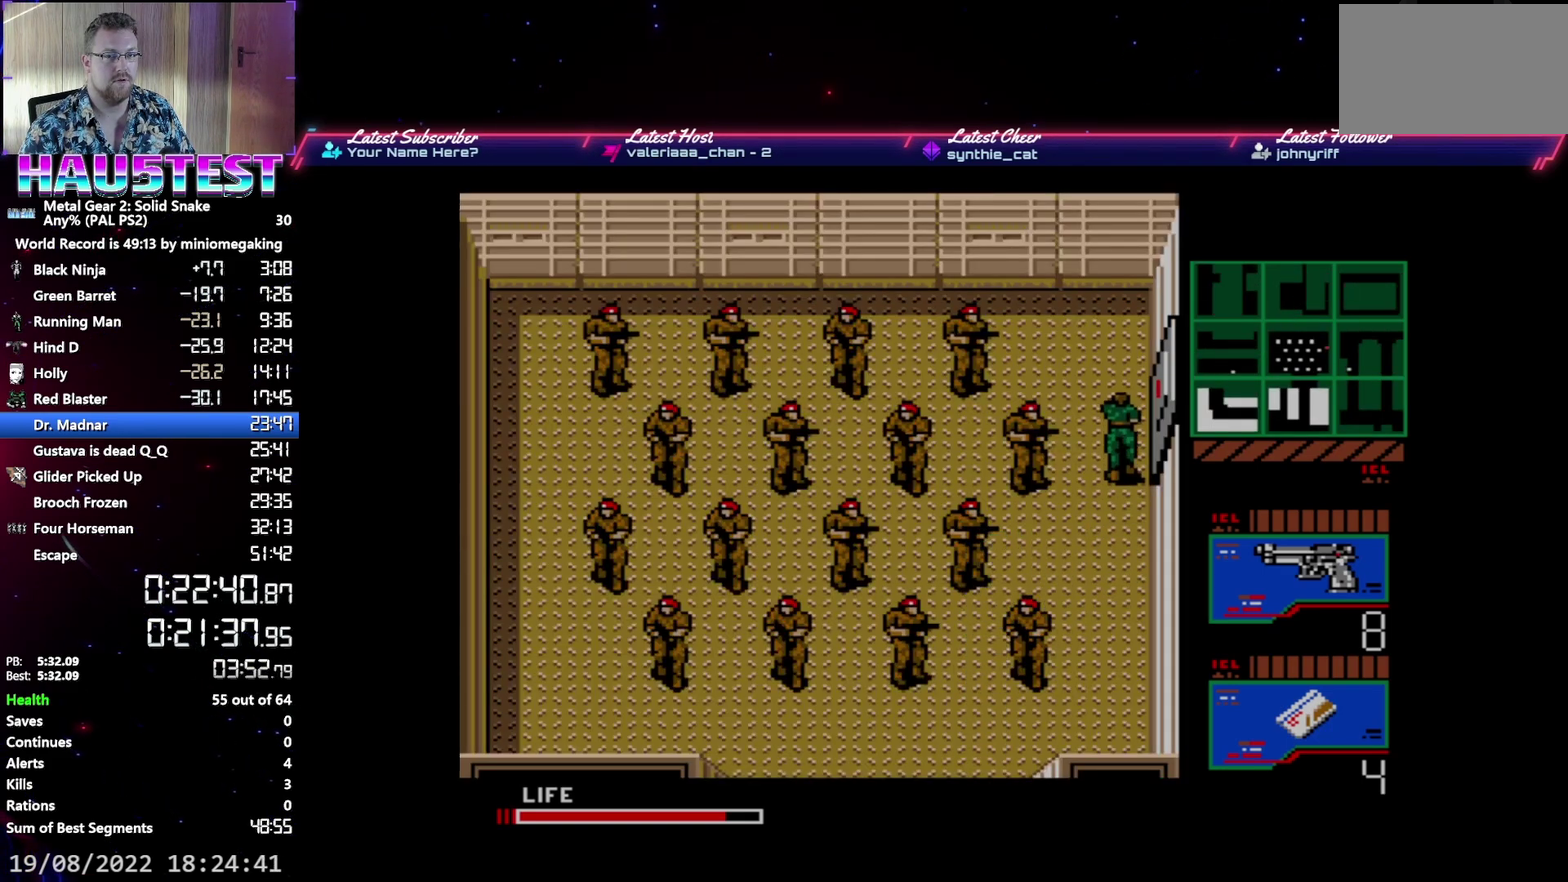
{"buttons": [], "events": [[217, "DPAD_RIGHT", "up"]]}
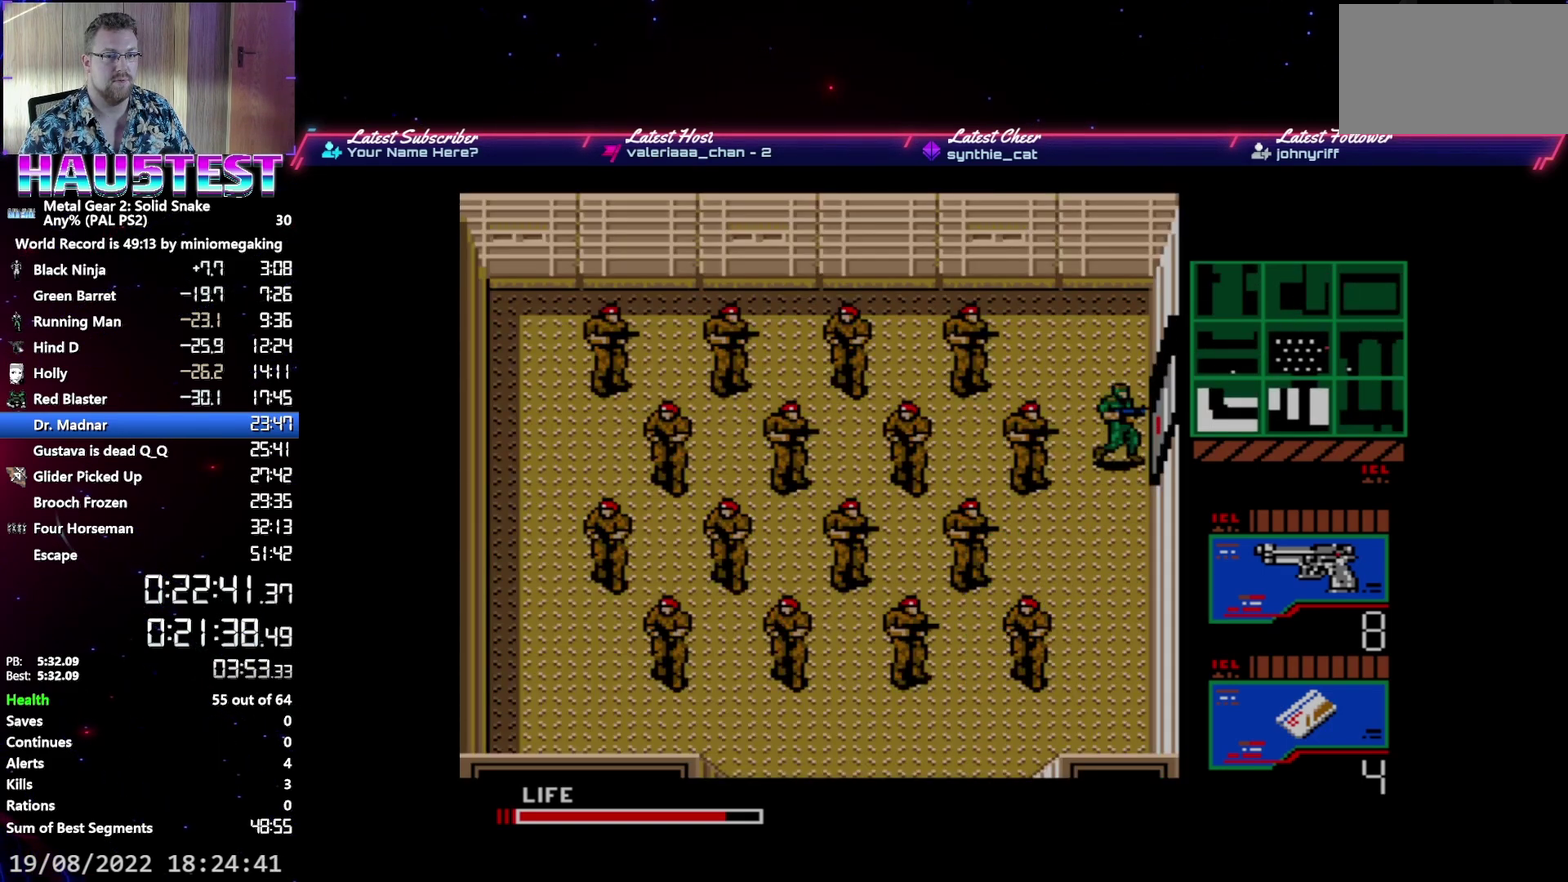
{"buttons": ["DPAD_RIGHT"], "events": [[183, "DPAD_RIGHT", "down"]]}
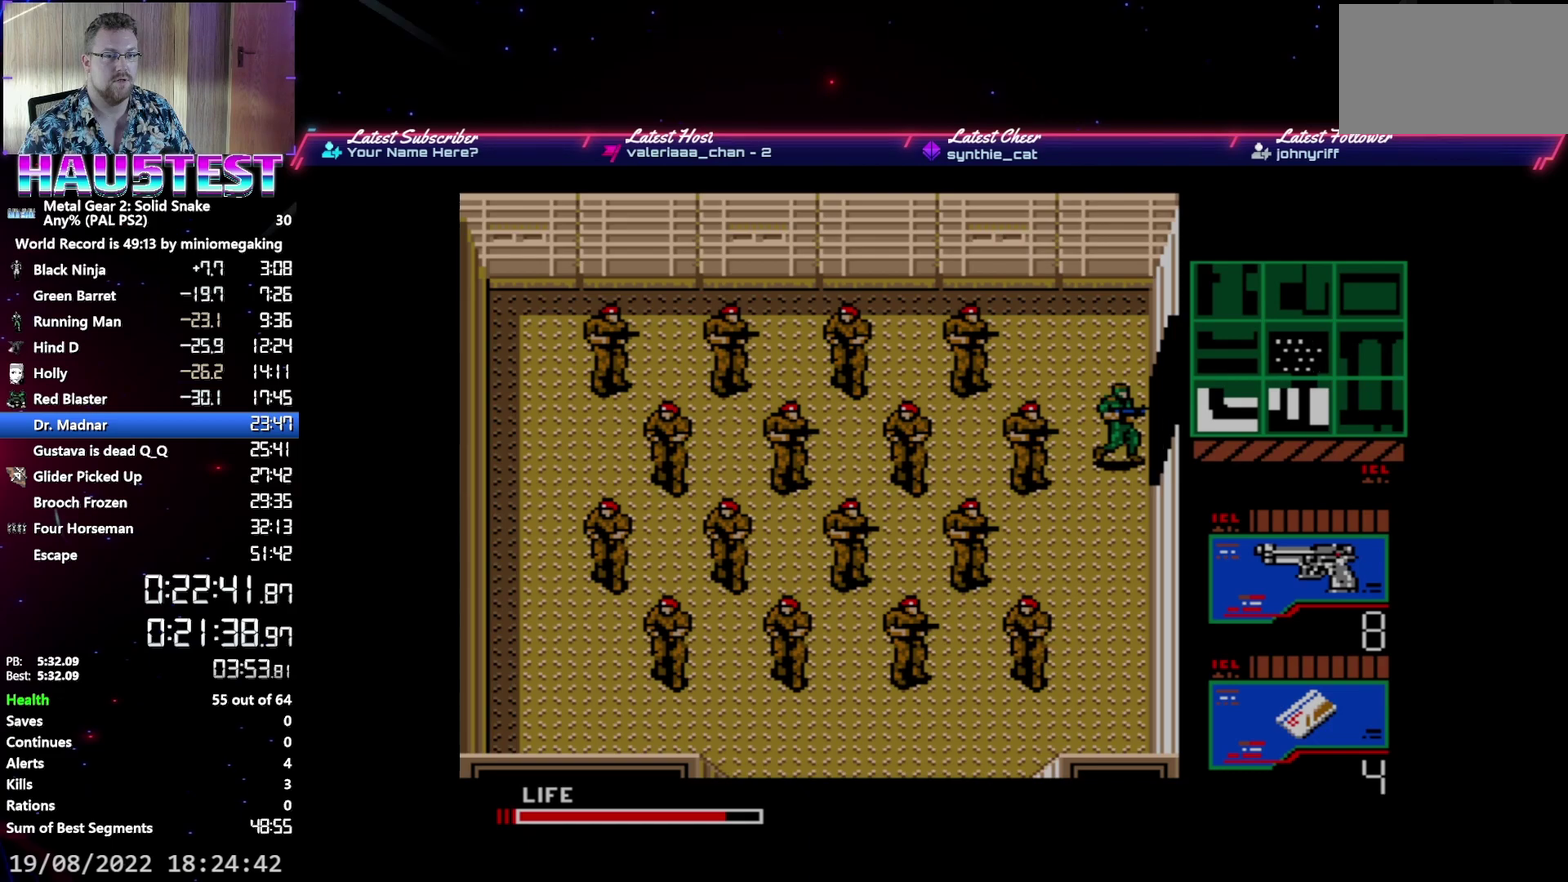
{"buttons": ["DPAD_UP"], "events": [[267, "DPAD_UP", "down"], [317, "DPAD_RIGHT", "up"]]}
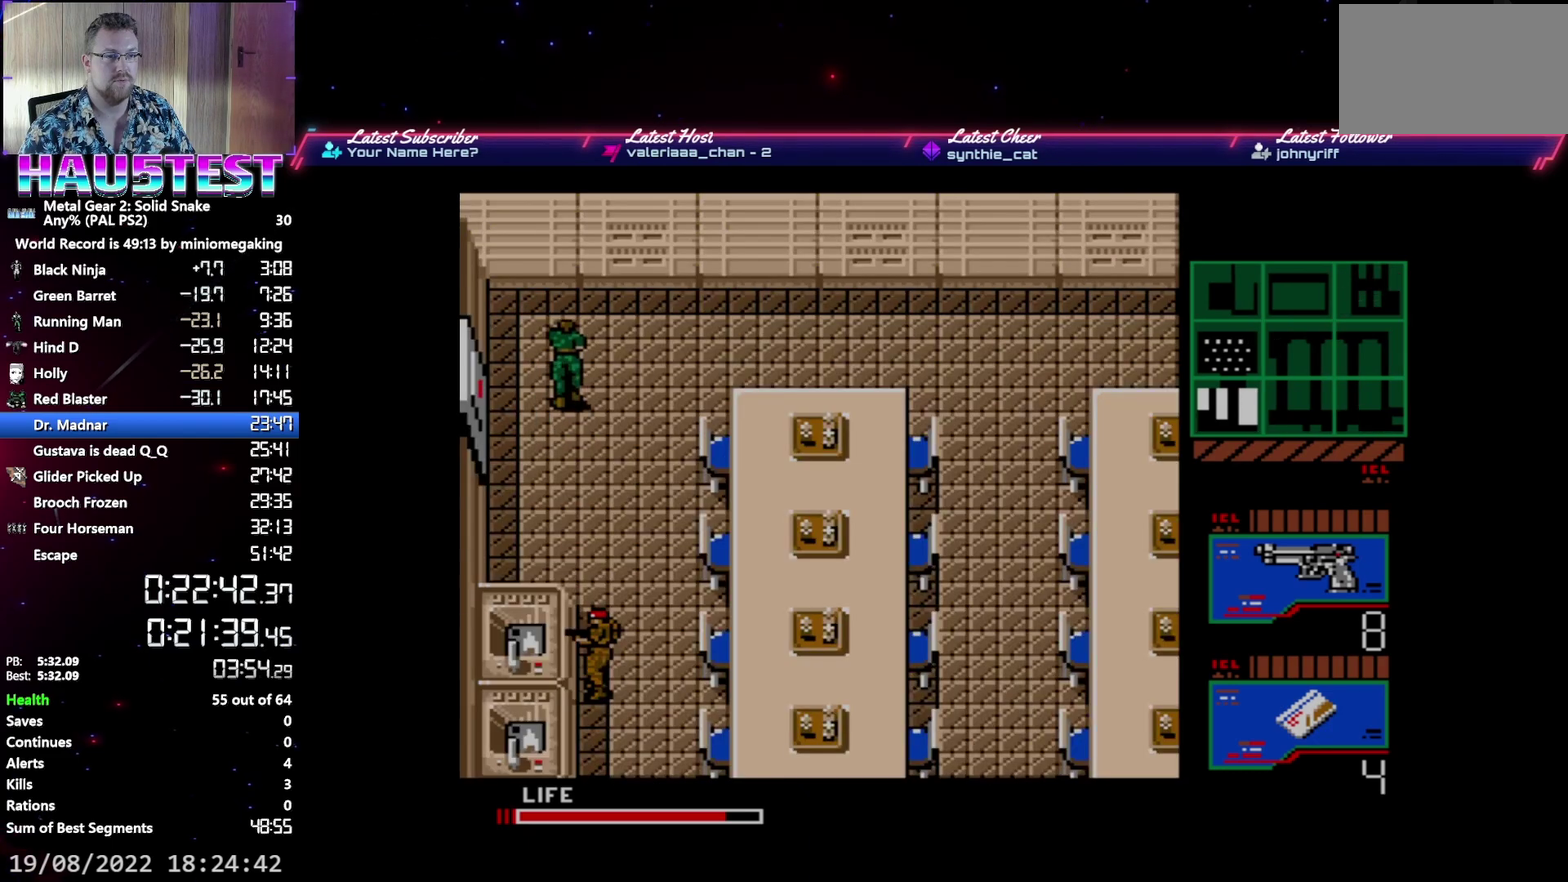
{"buttons": ["DPAD_RIGHT"], "events": [[100, "DPAD_RIGHT", "down"], [117, "DPAD_UP", "up"]]}
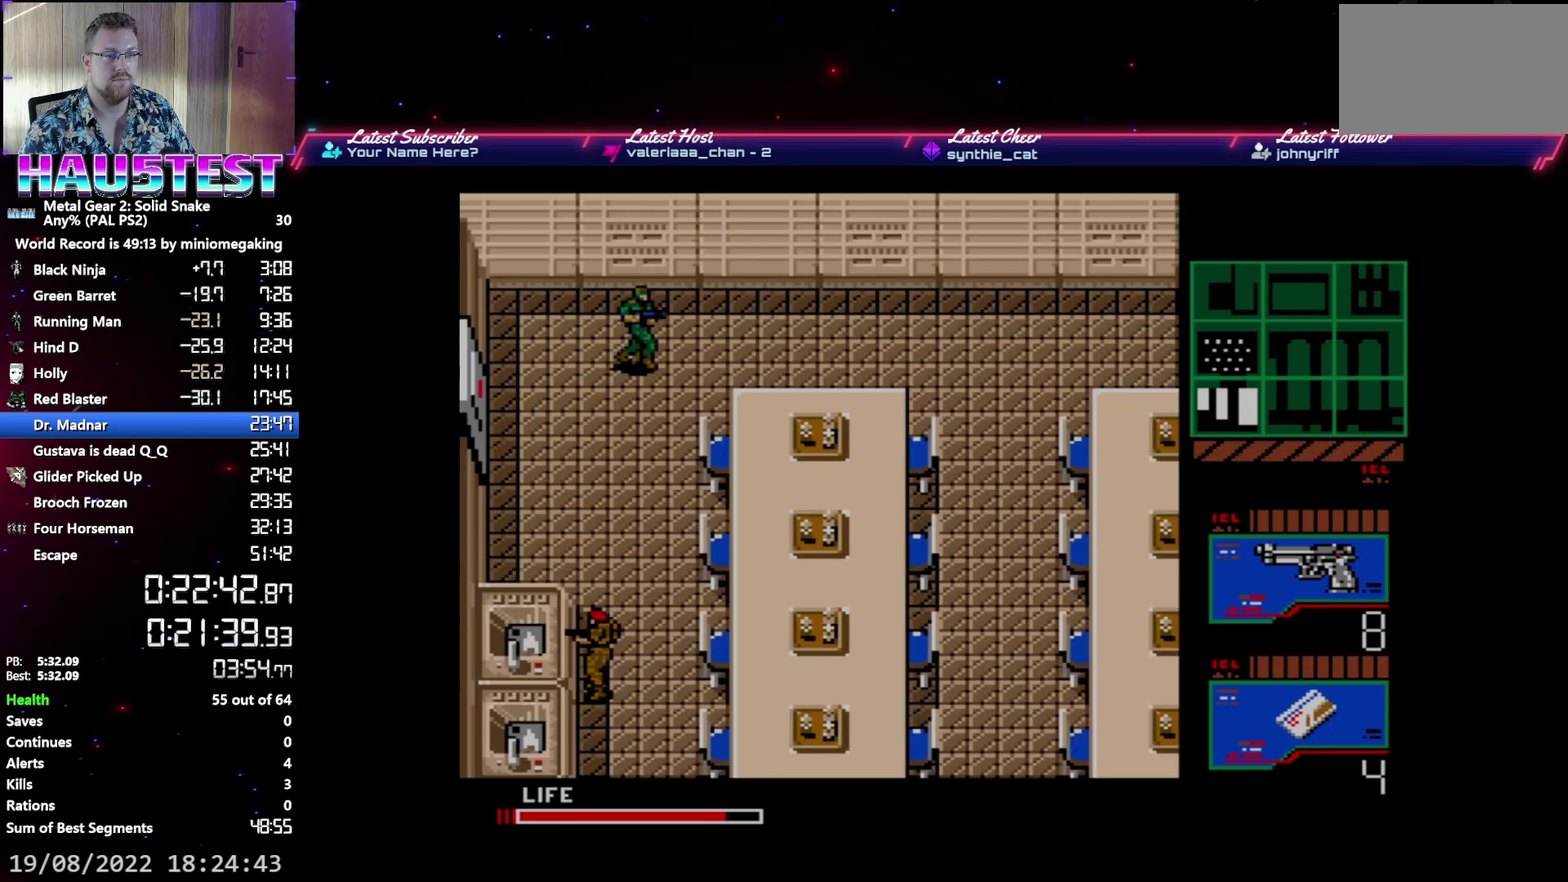
{"buttons": ["DPAD_RIGHT"], "events": []}
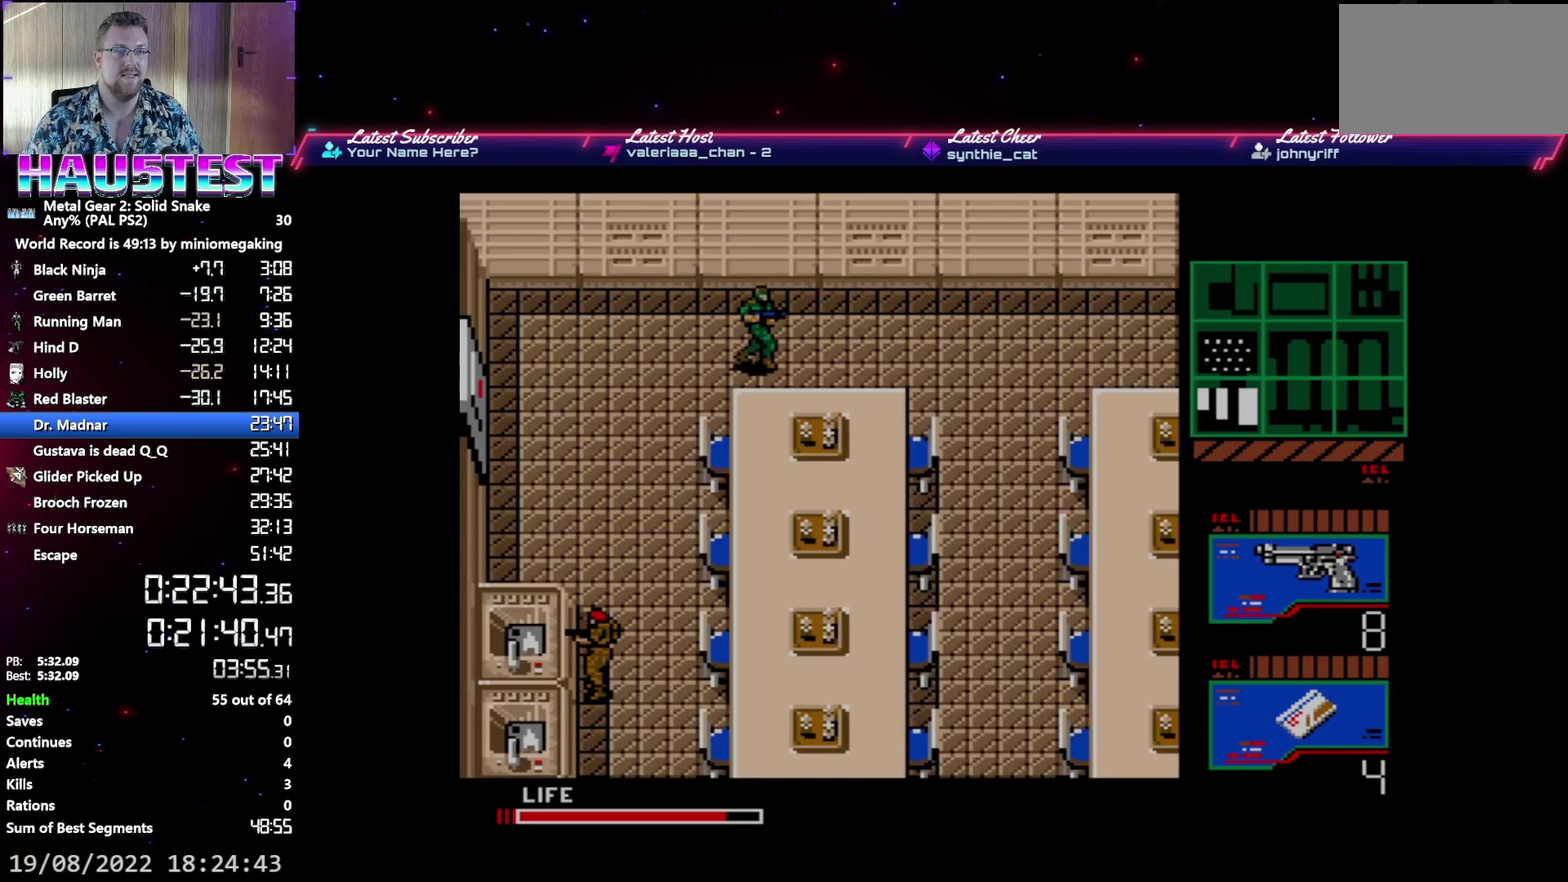
{"buttons": ["DPAD_RIGHT"], "events": []}
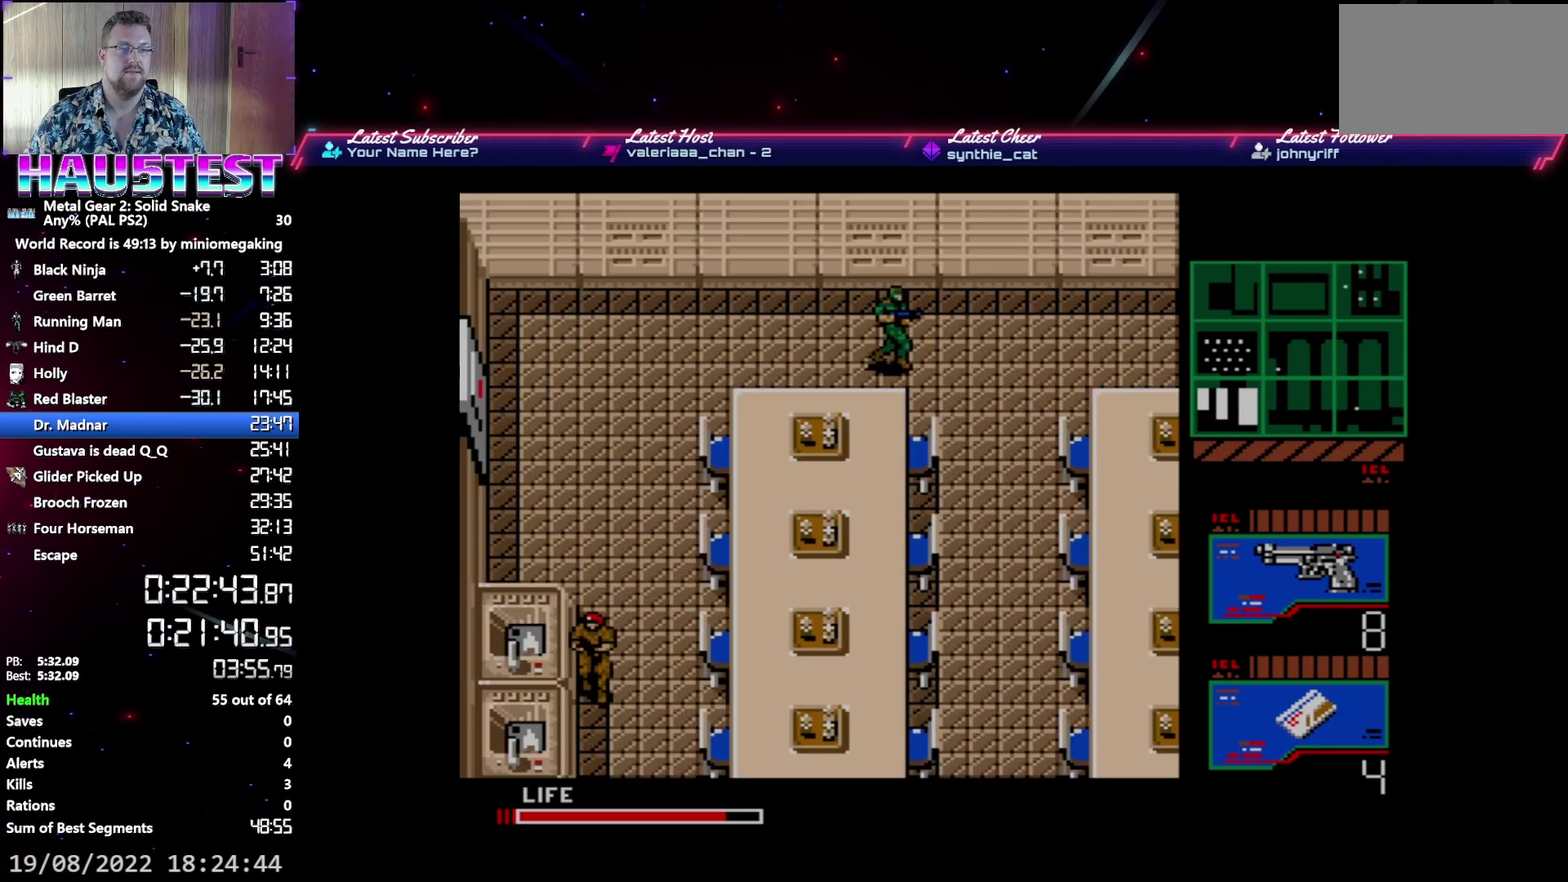
{"buttons": ["DPAD_RIGHT"], "events": []}
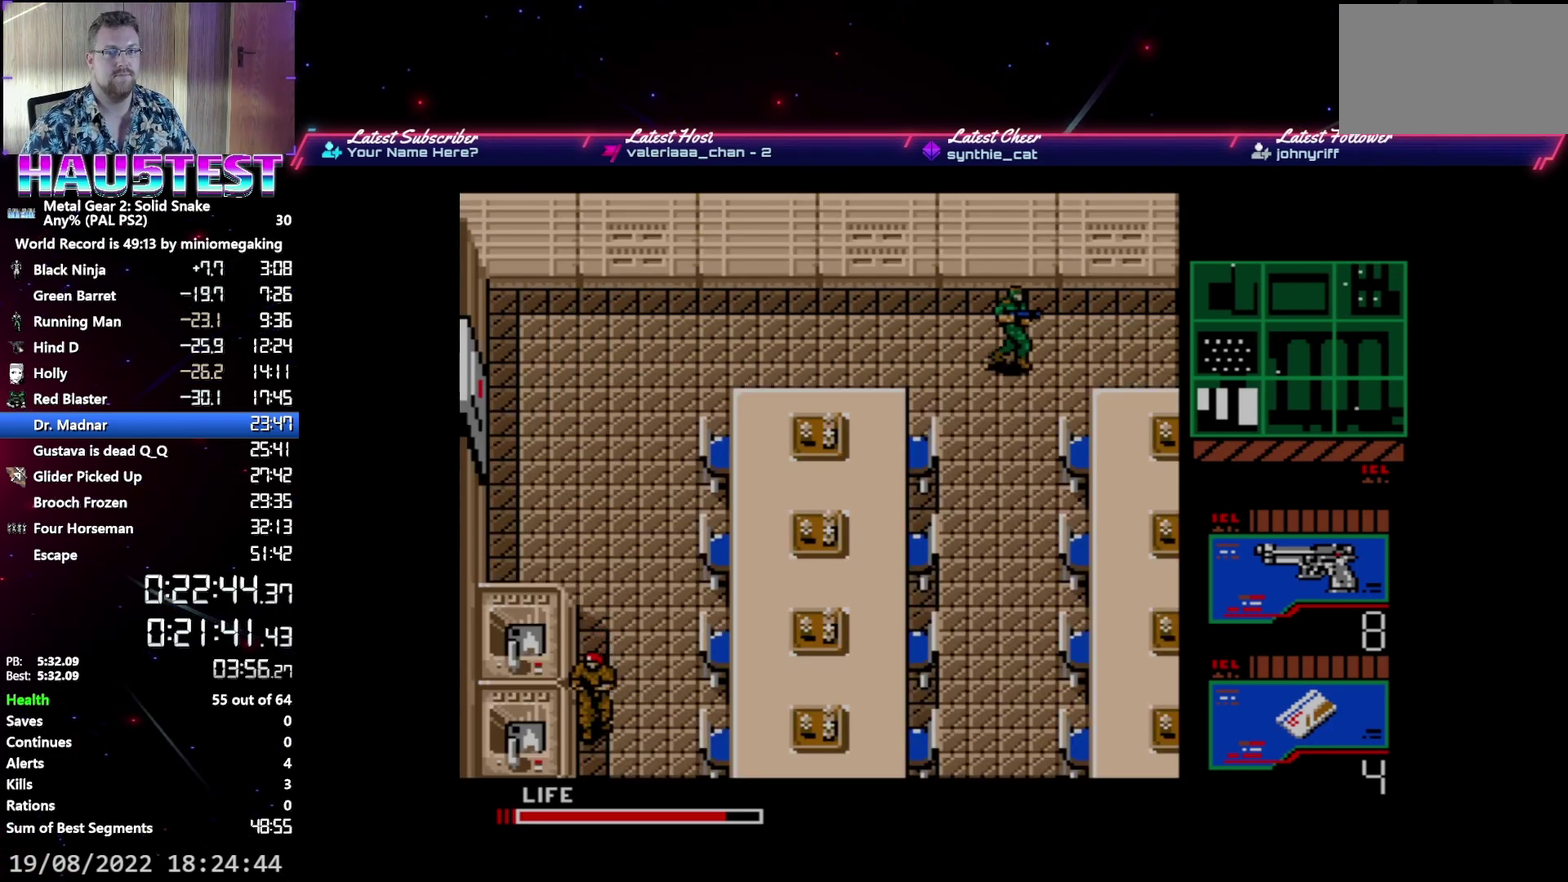
{"buttons": ["DPAD_RIGHT"], "events": []}
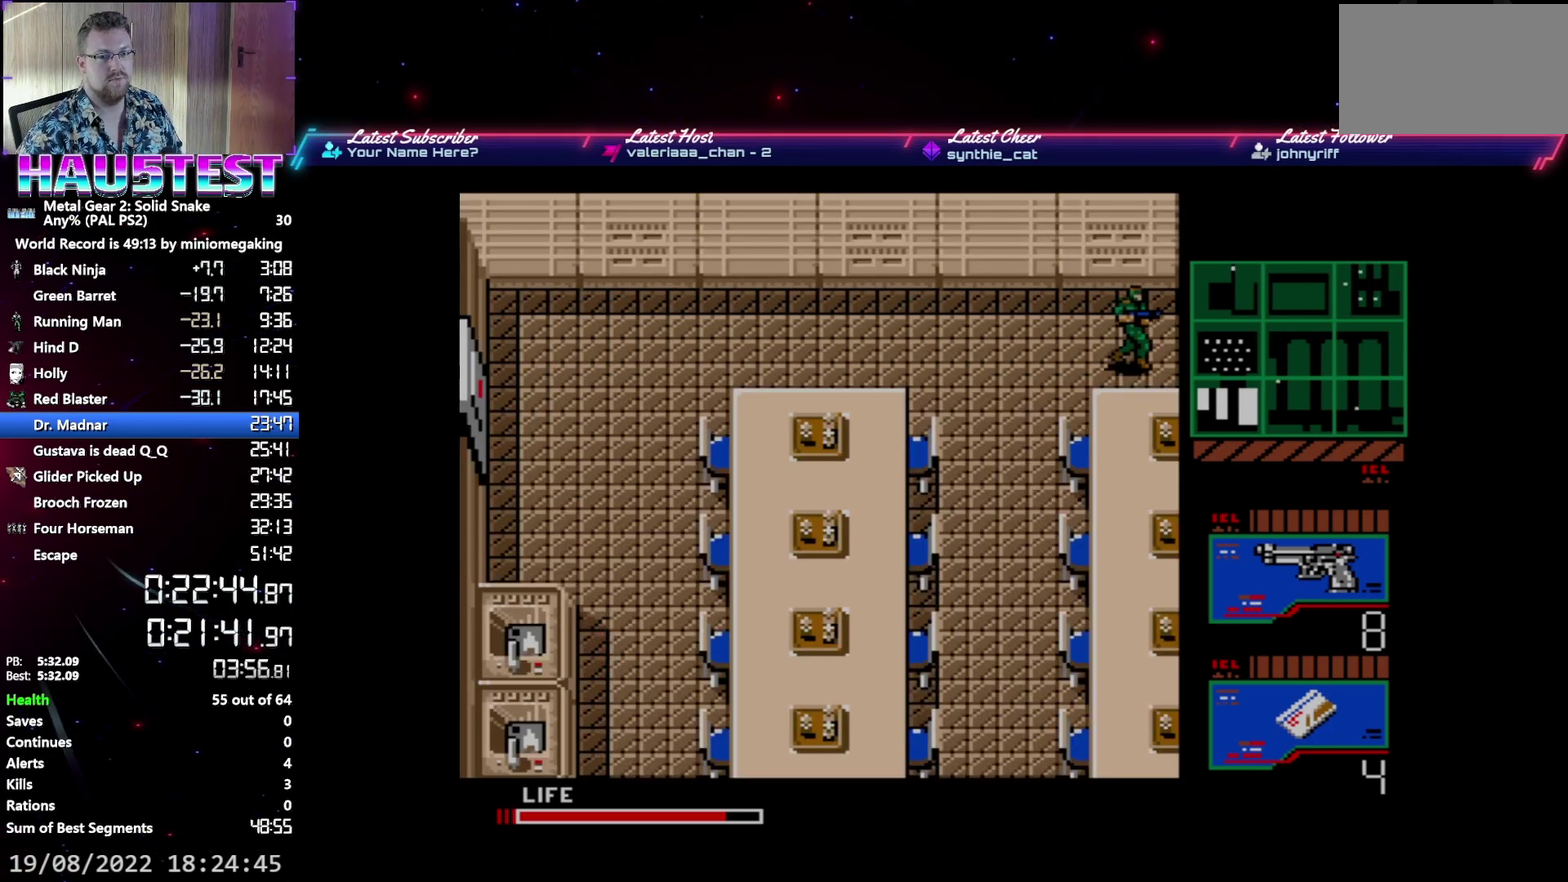
{"buttons": ["DPAD_RIGHT"], "events": []}
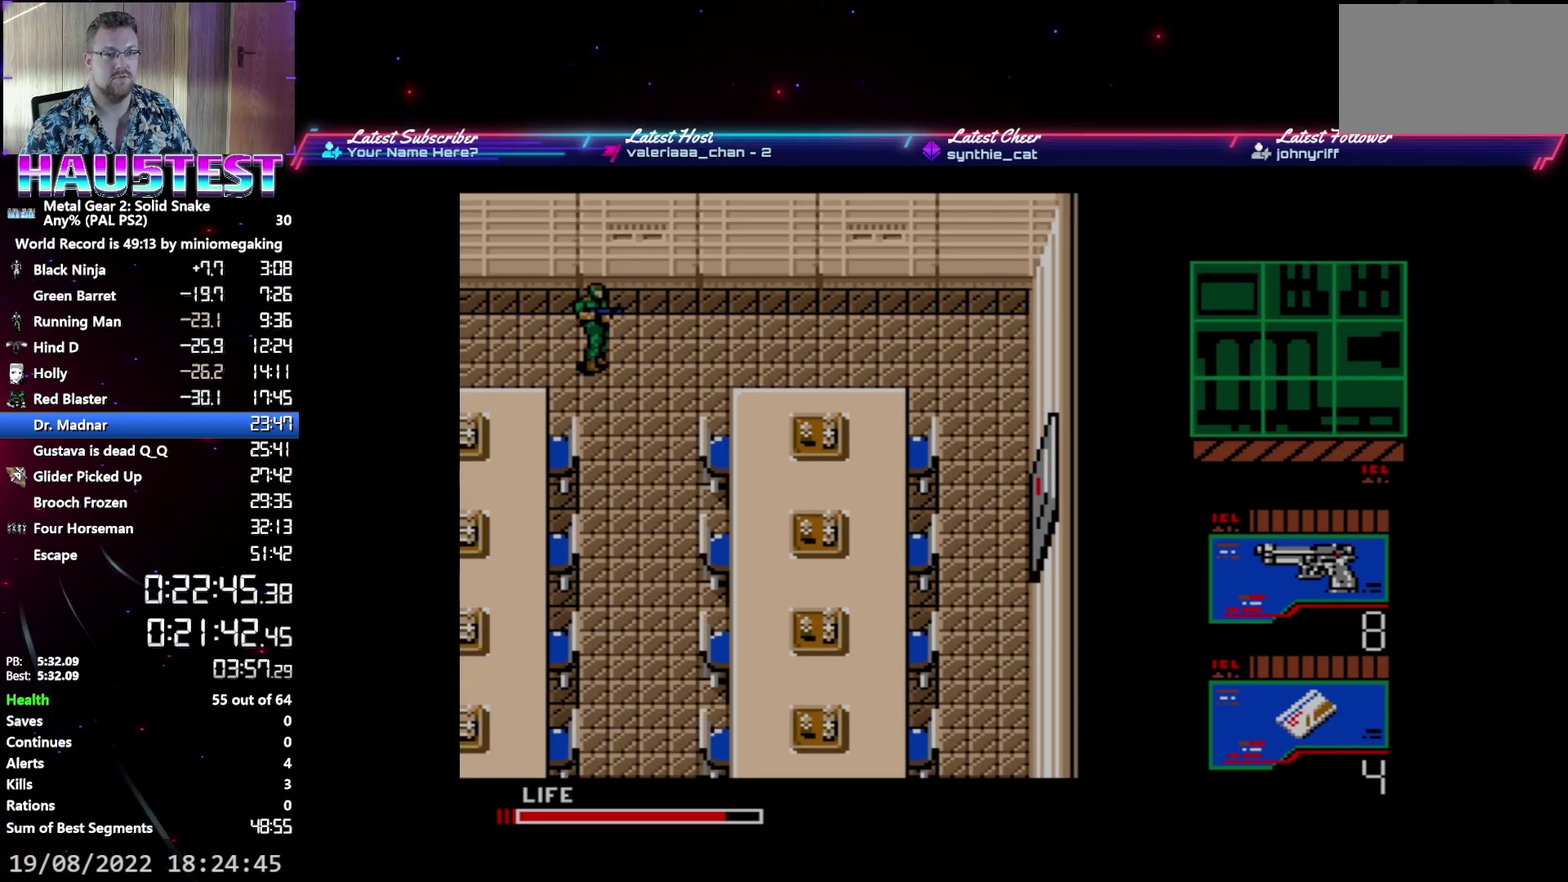
{"buttons": ["DPAD_RIGHT"], "events": []}
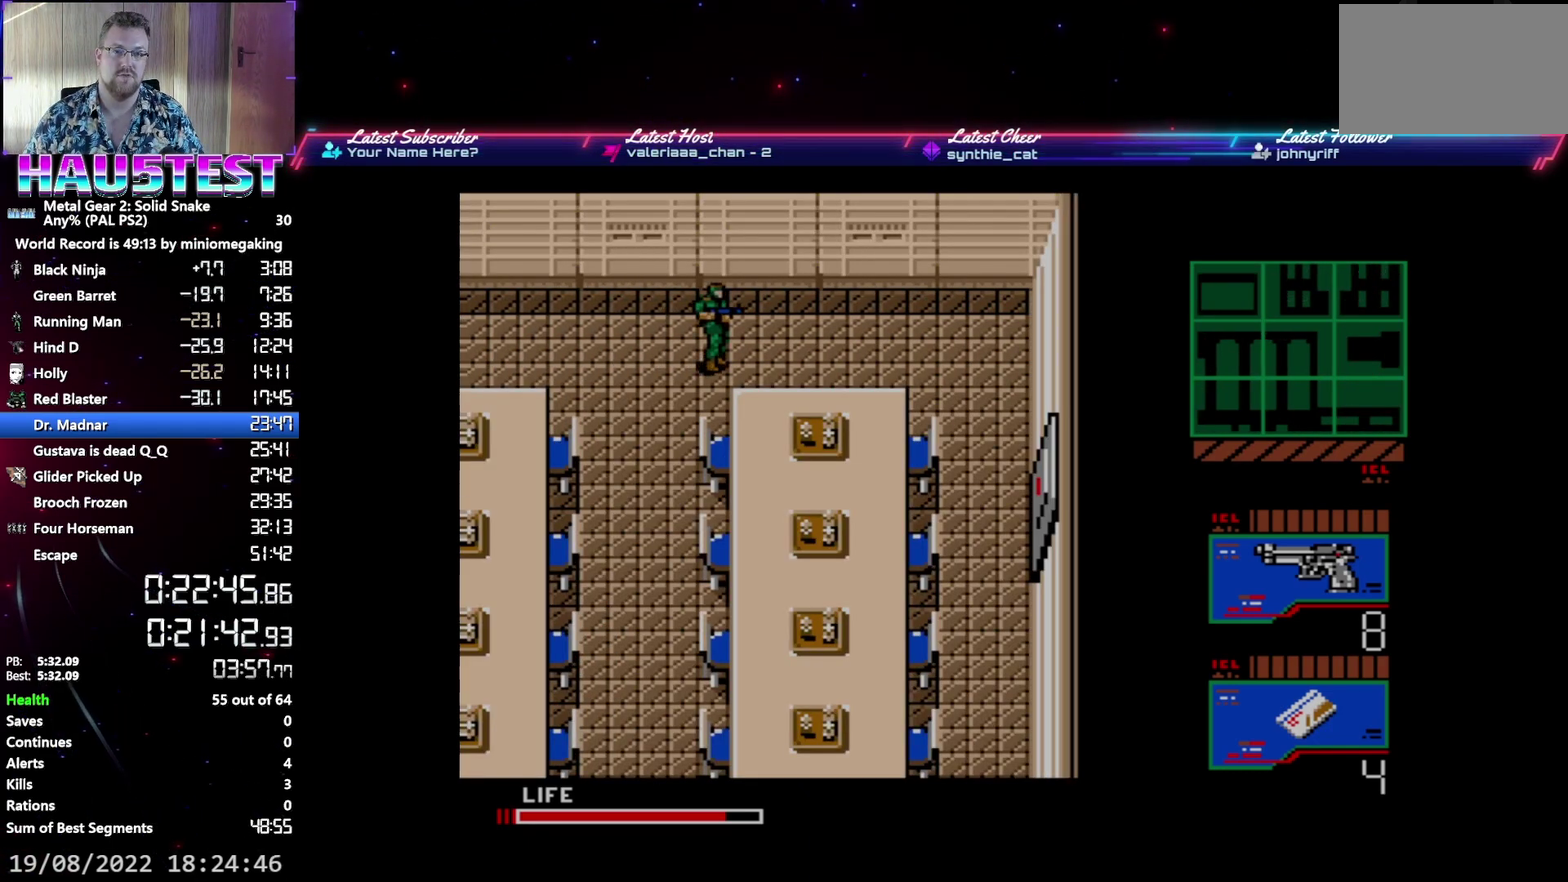
{"buttons": ["DPAD_RIGHT"], "events": []}
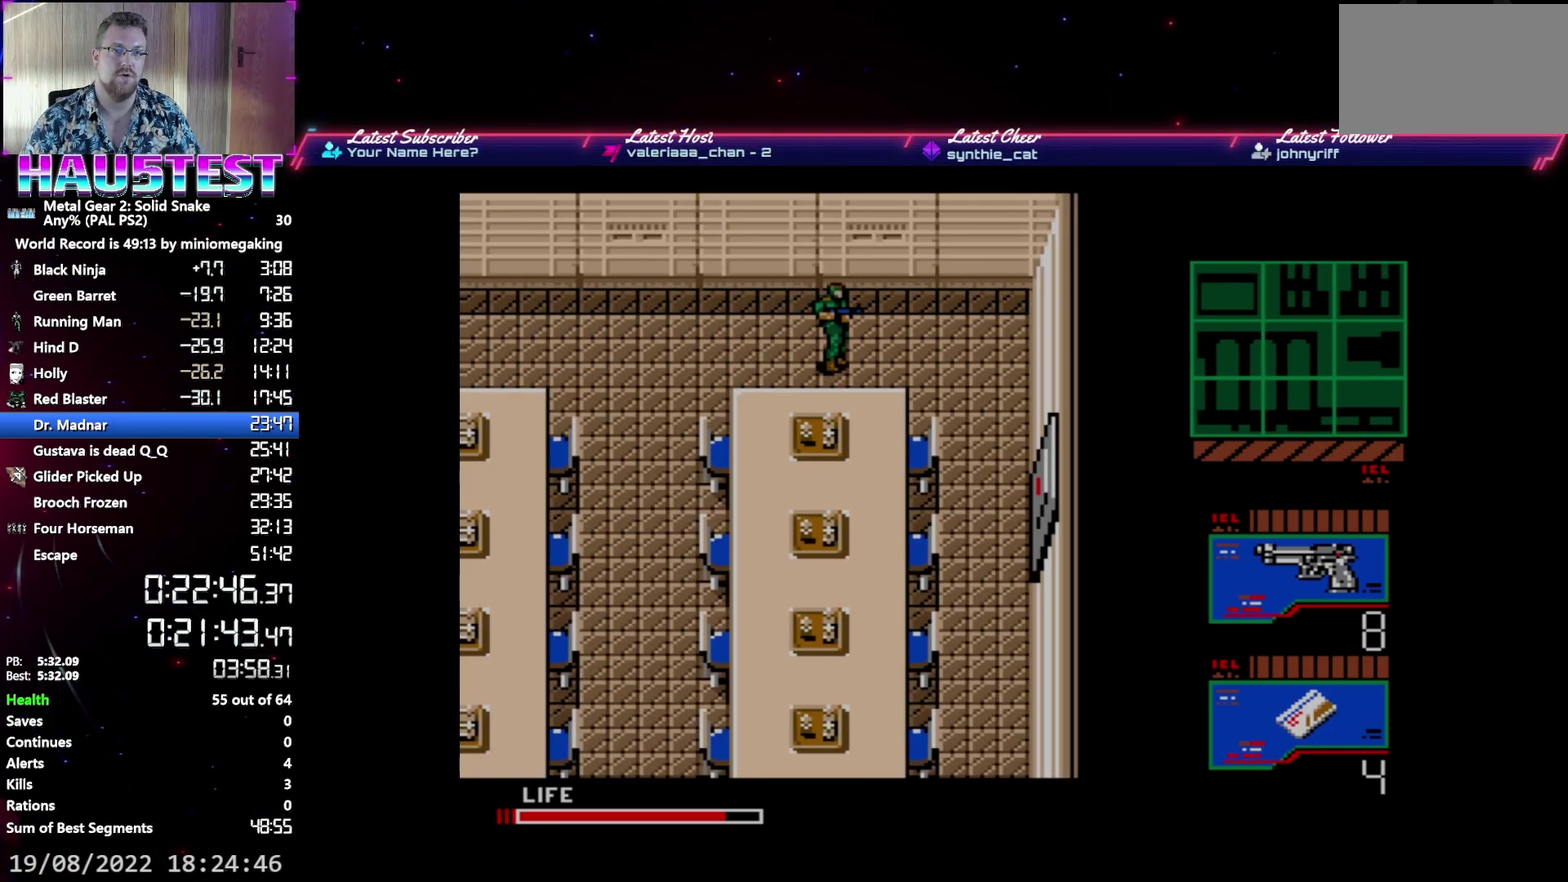
{"buttons": ["DPAD_RIGHT"], "events": []}
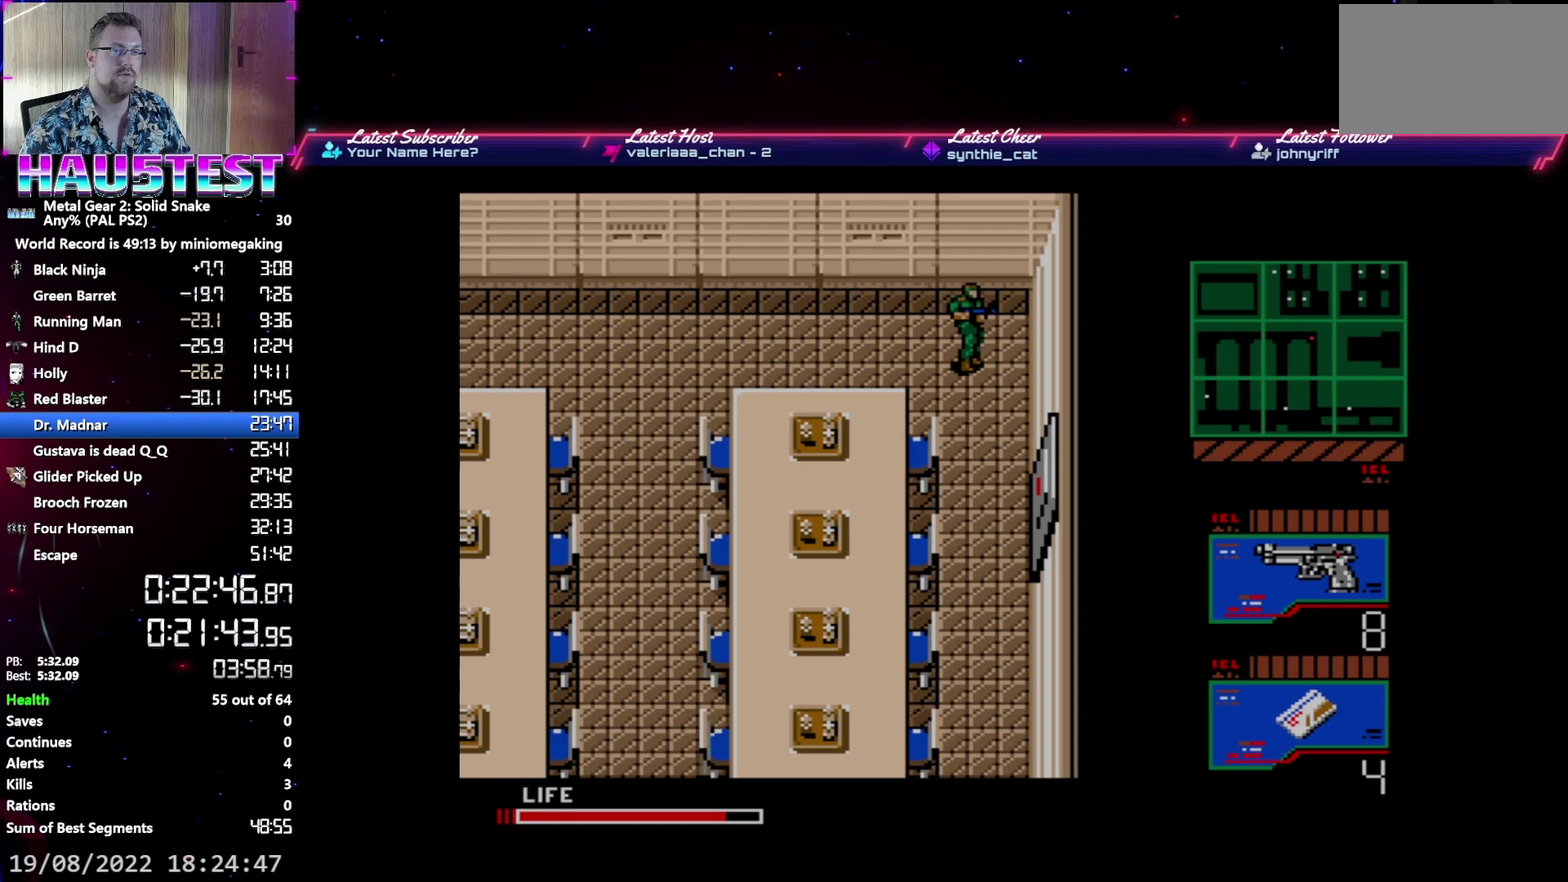
{"buttons": ["DPAD_DOWN"], "events": [[17, "DPAD_DOWN", "down"], [83, "DPAD_RIGHT", "up"]]}
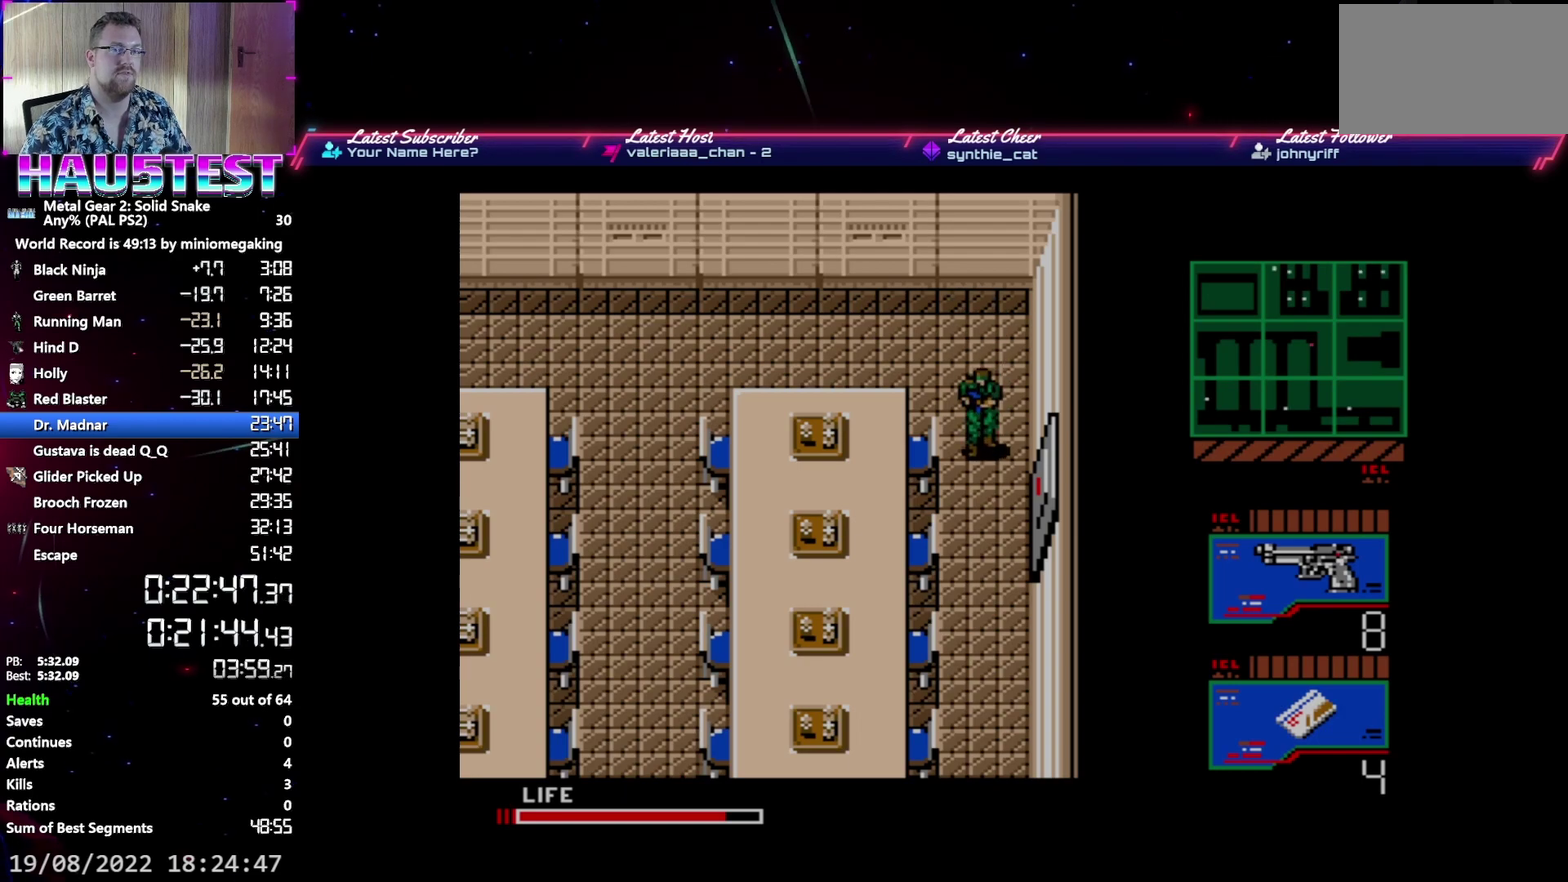
{"buttons": ["DPAD_DOWN"], "events": []}
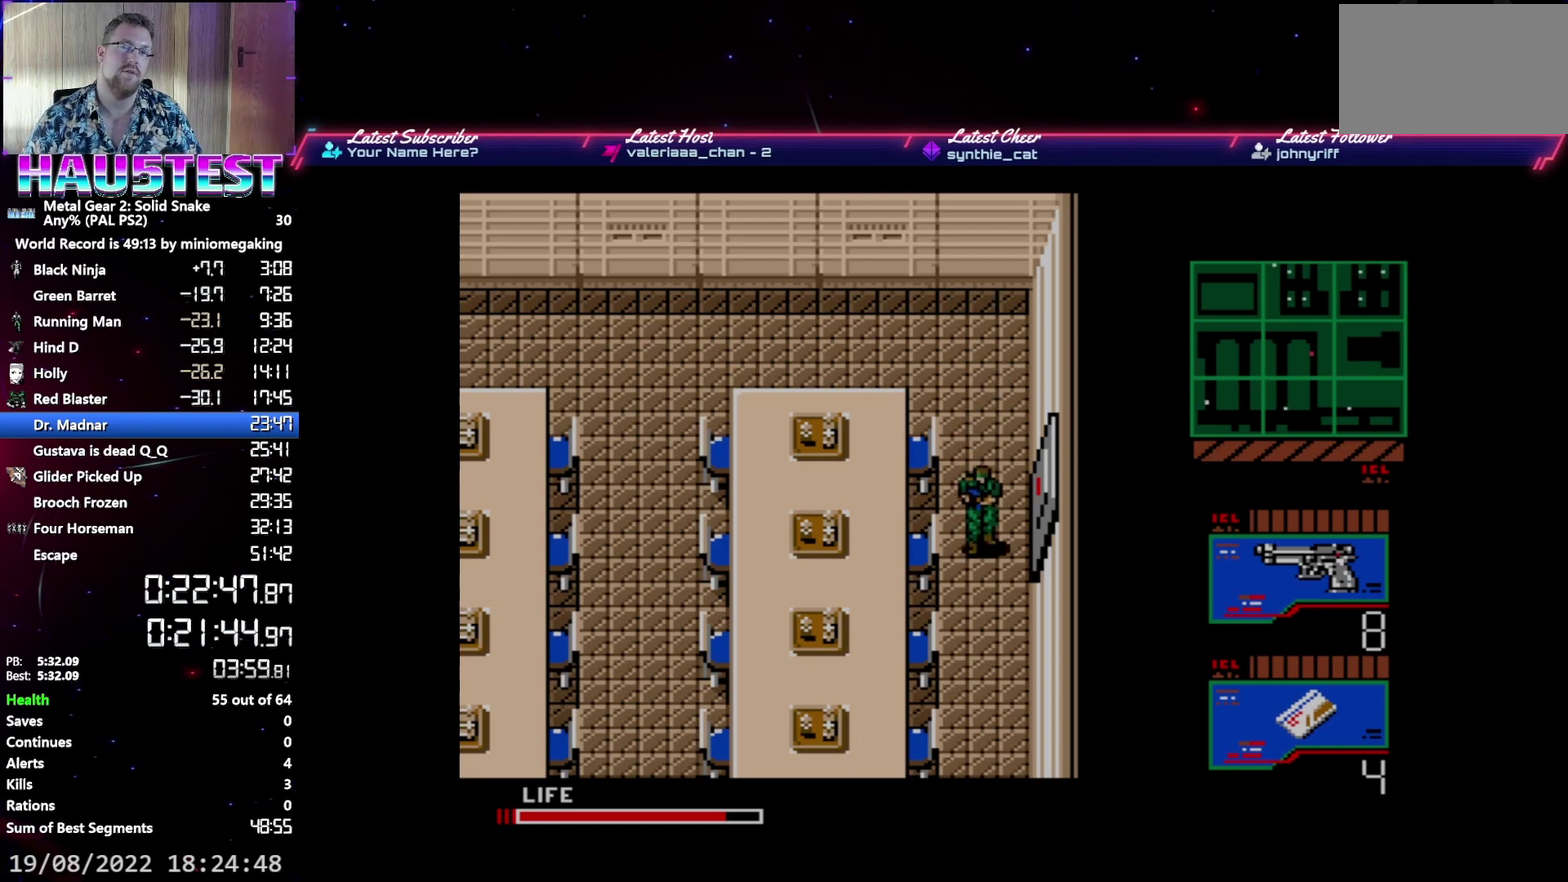
{"buttons": ["DPAD_DOWN"], "events": []}
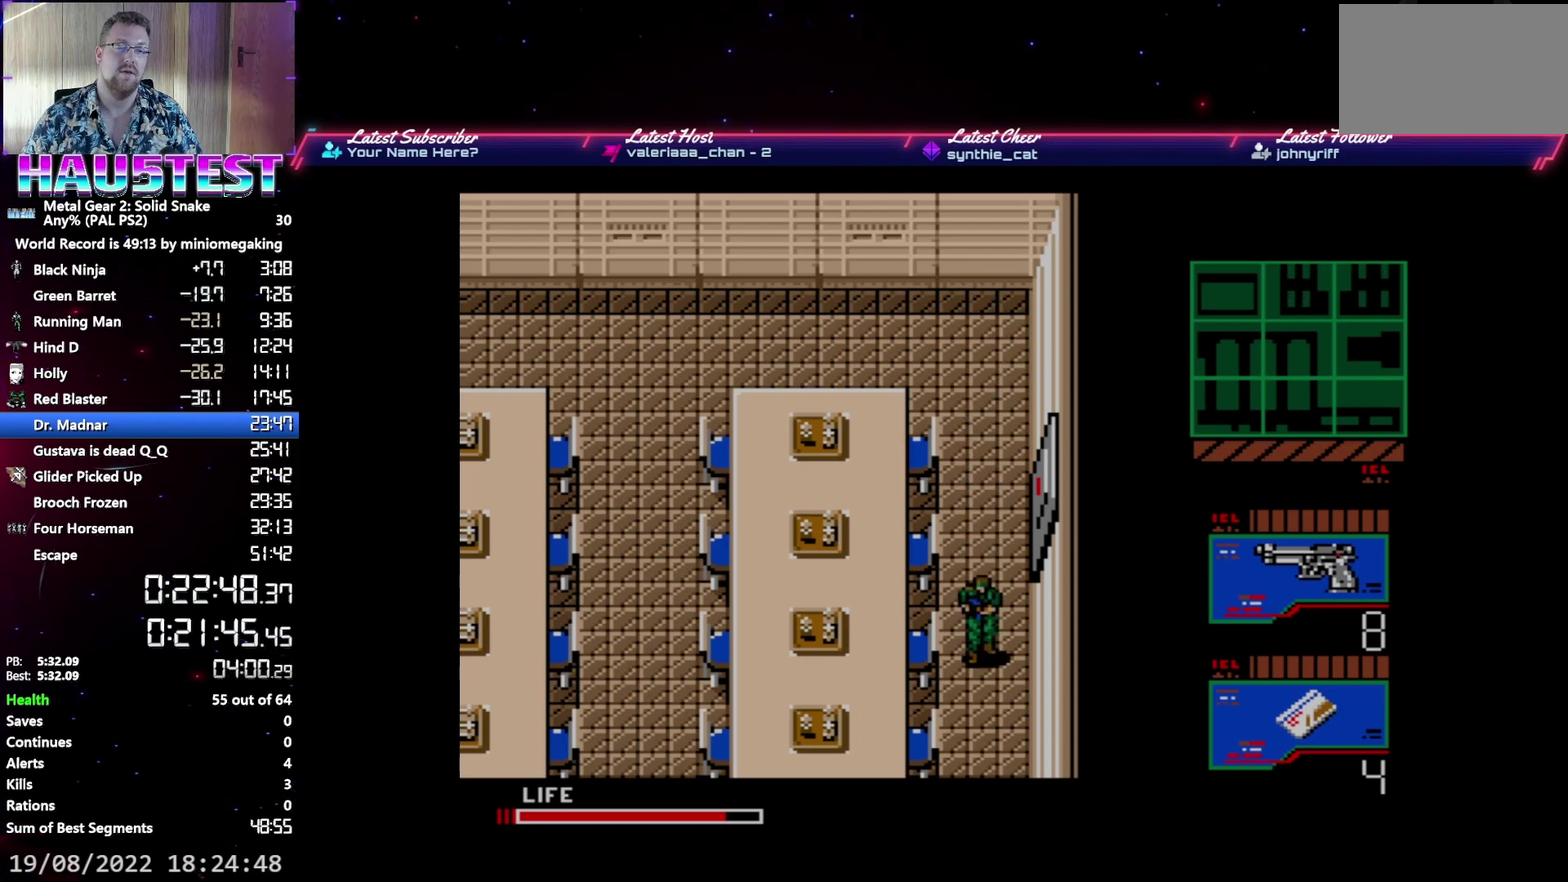
{"buttons": ["DPAD_DOWN"], "events": []}
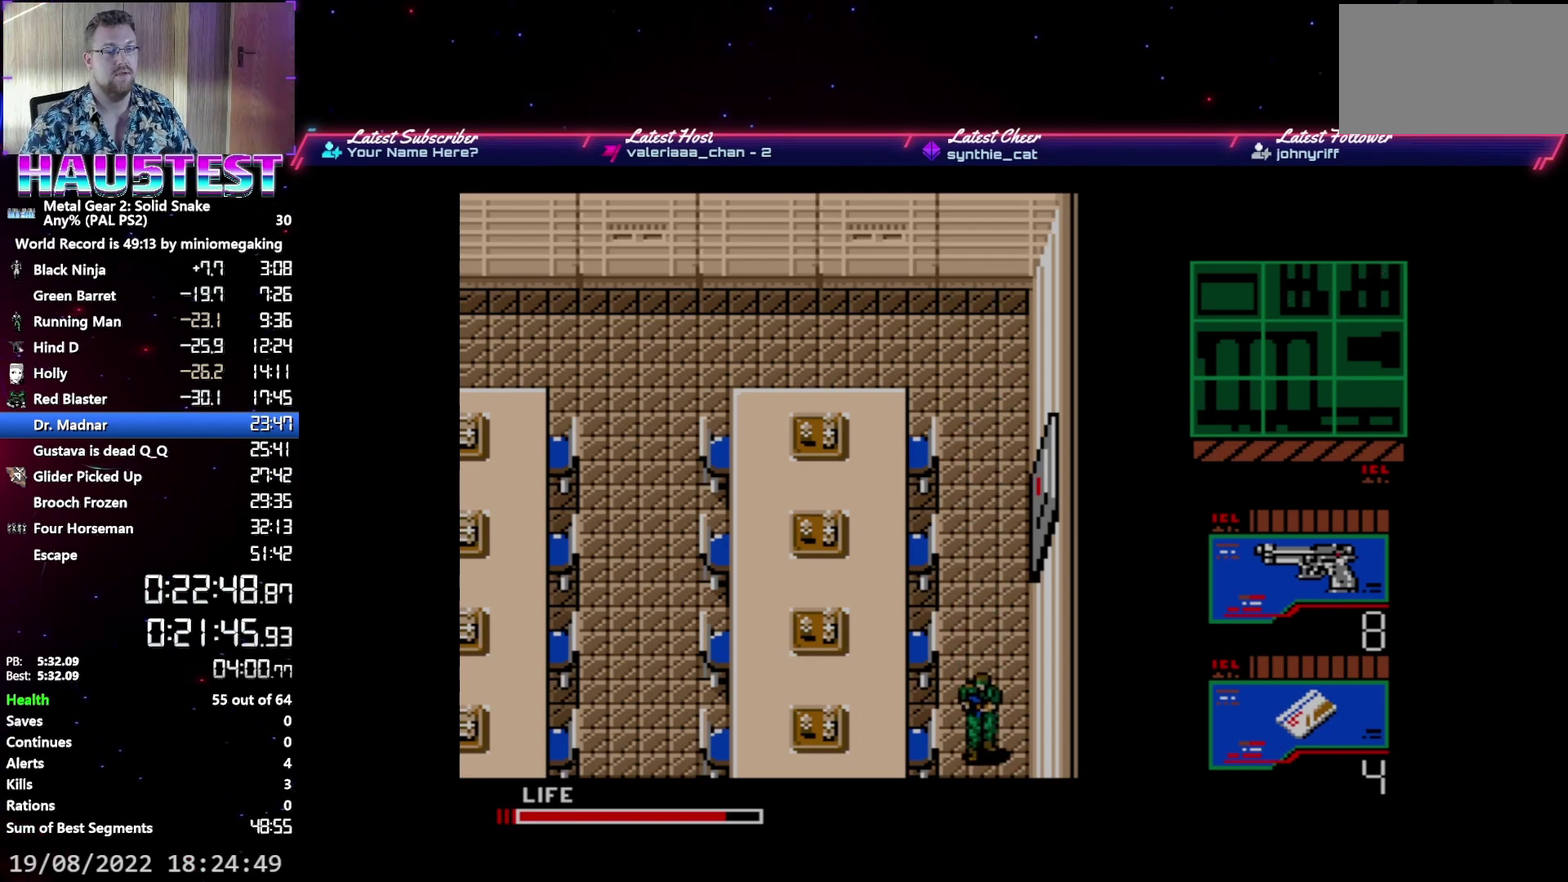
{"buttons": ["DPAD_DOWN"], "events": []}
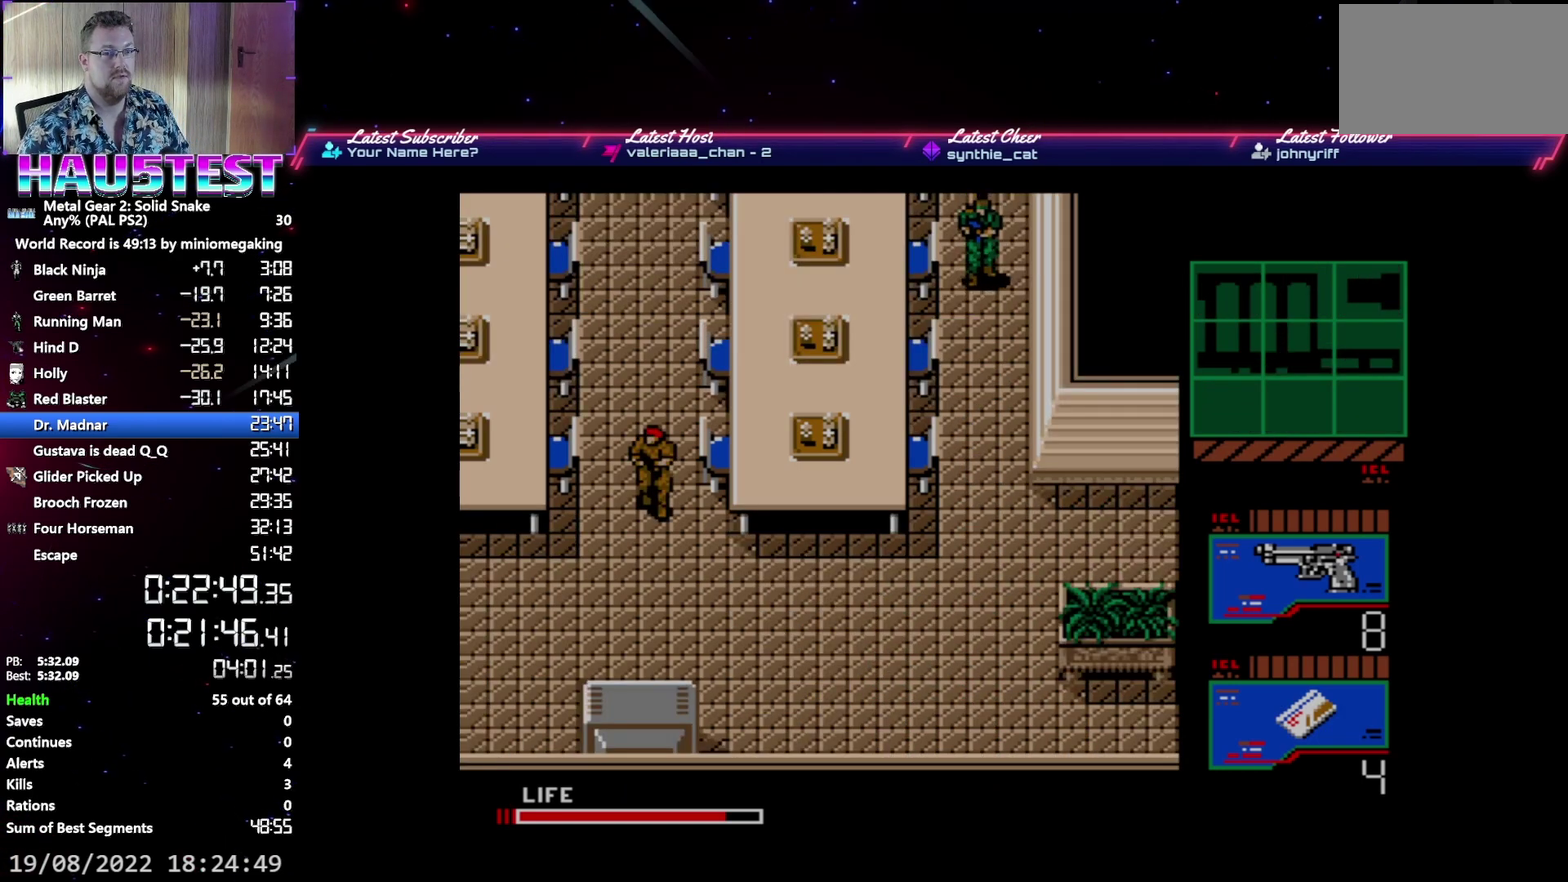
{"buttons": ["DPAD_DOWN"], "events": []}
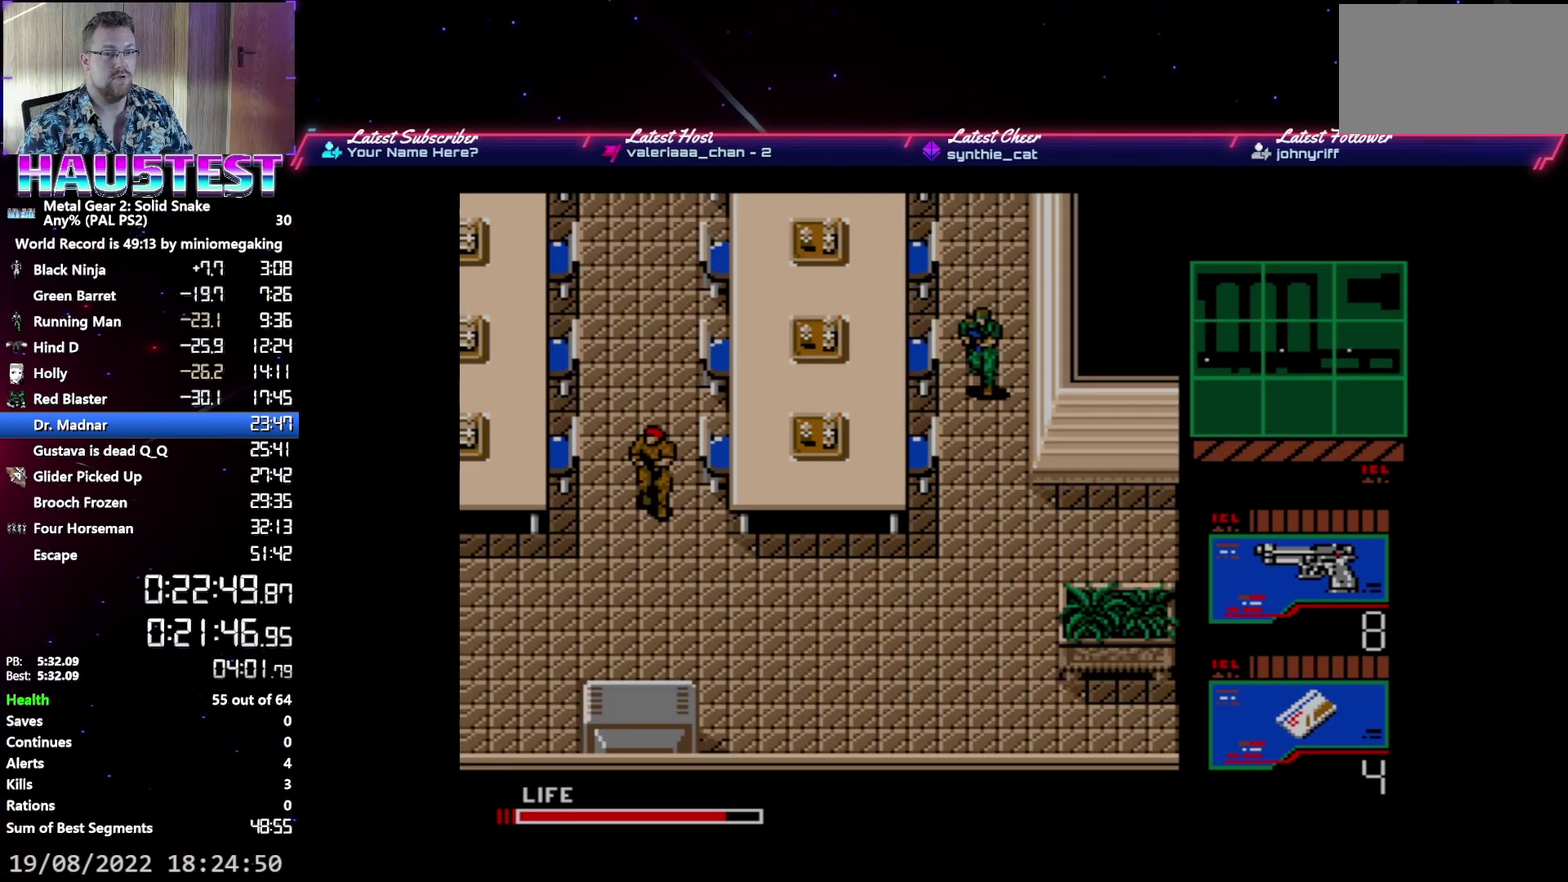
{"buttons": ["DPAD_DOWN"], "events": []}
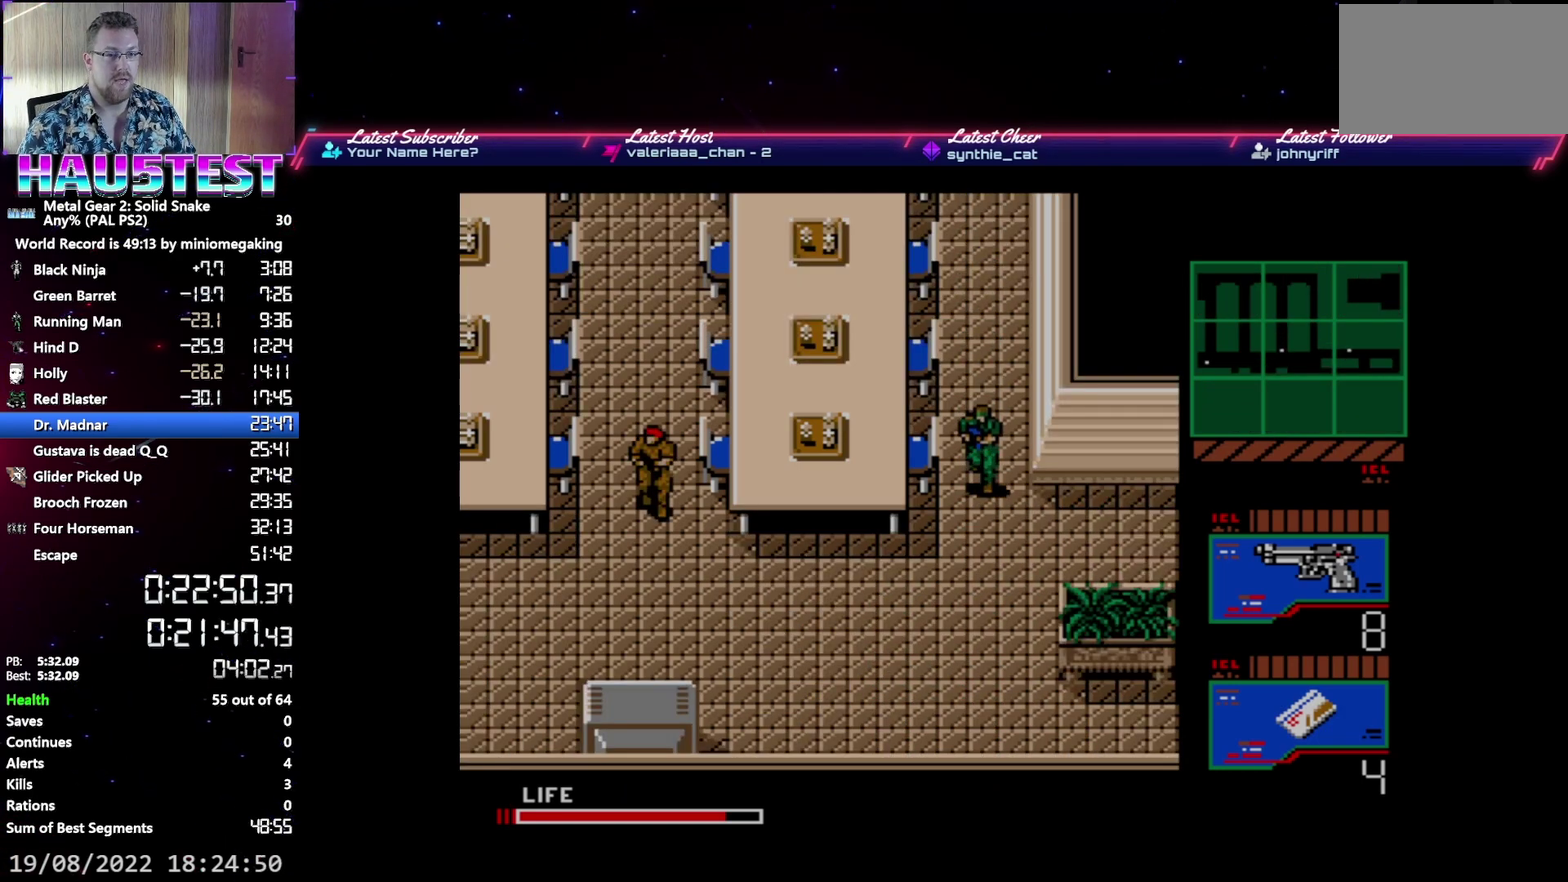
{"buttons": ["DPAD_RIGHT"], "events": [[283, "DPAD_DOWN", "up"], [283, "DPAD_RIGHT", "down"]]}
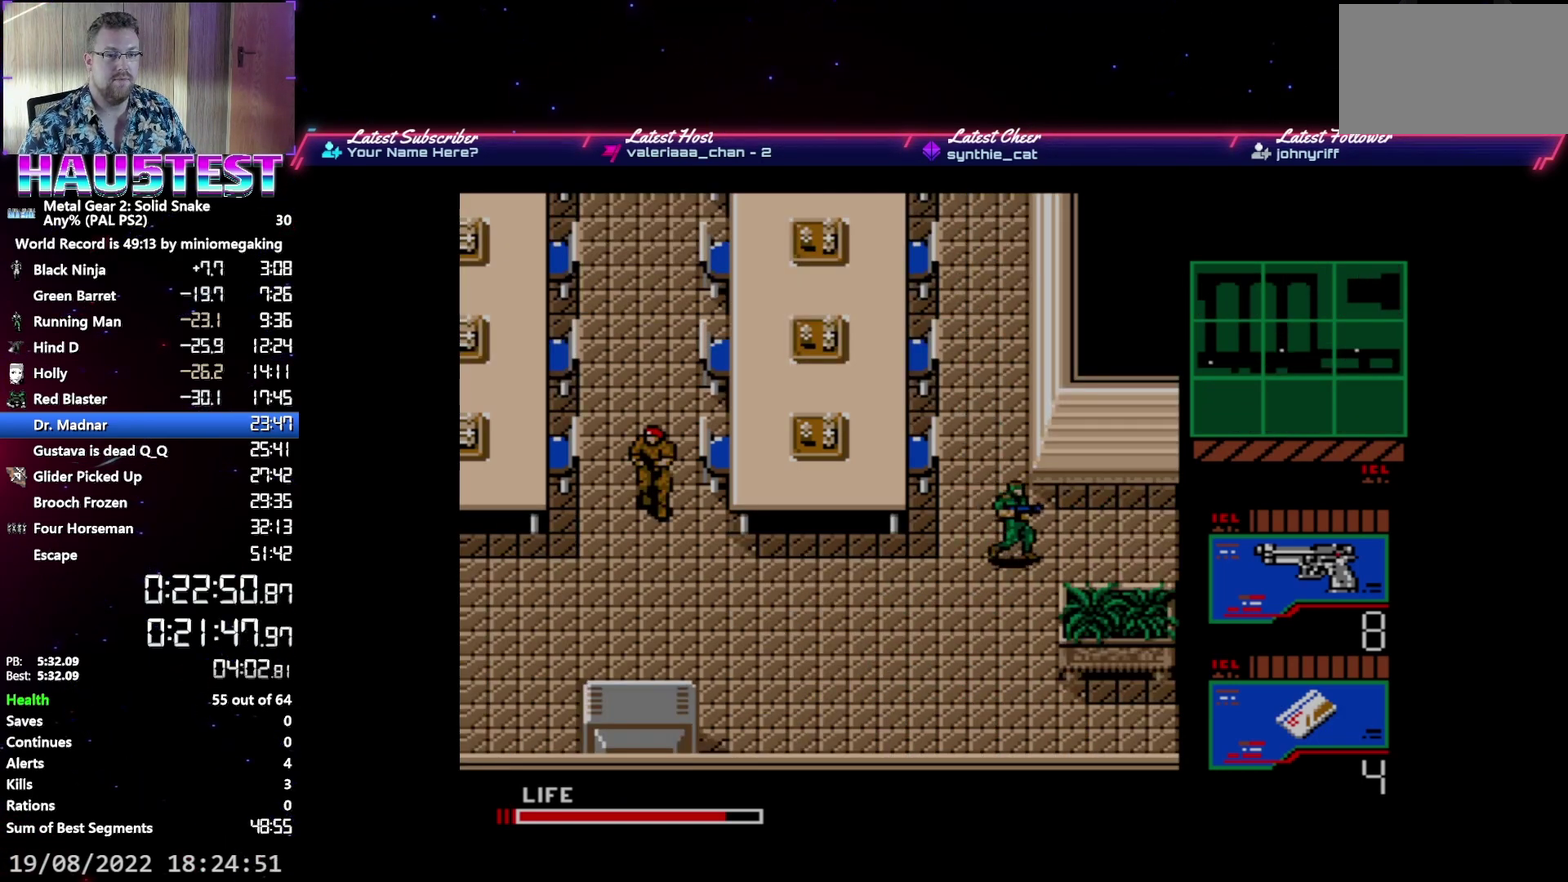
{"buttons": ["DPAD_RIGHT"], "events": []}
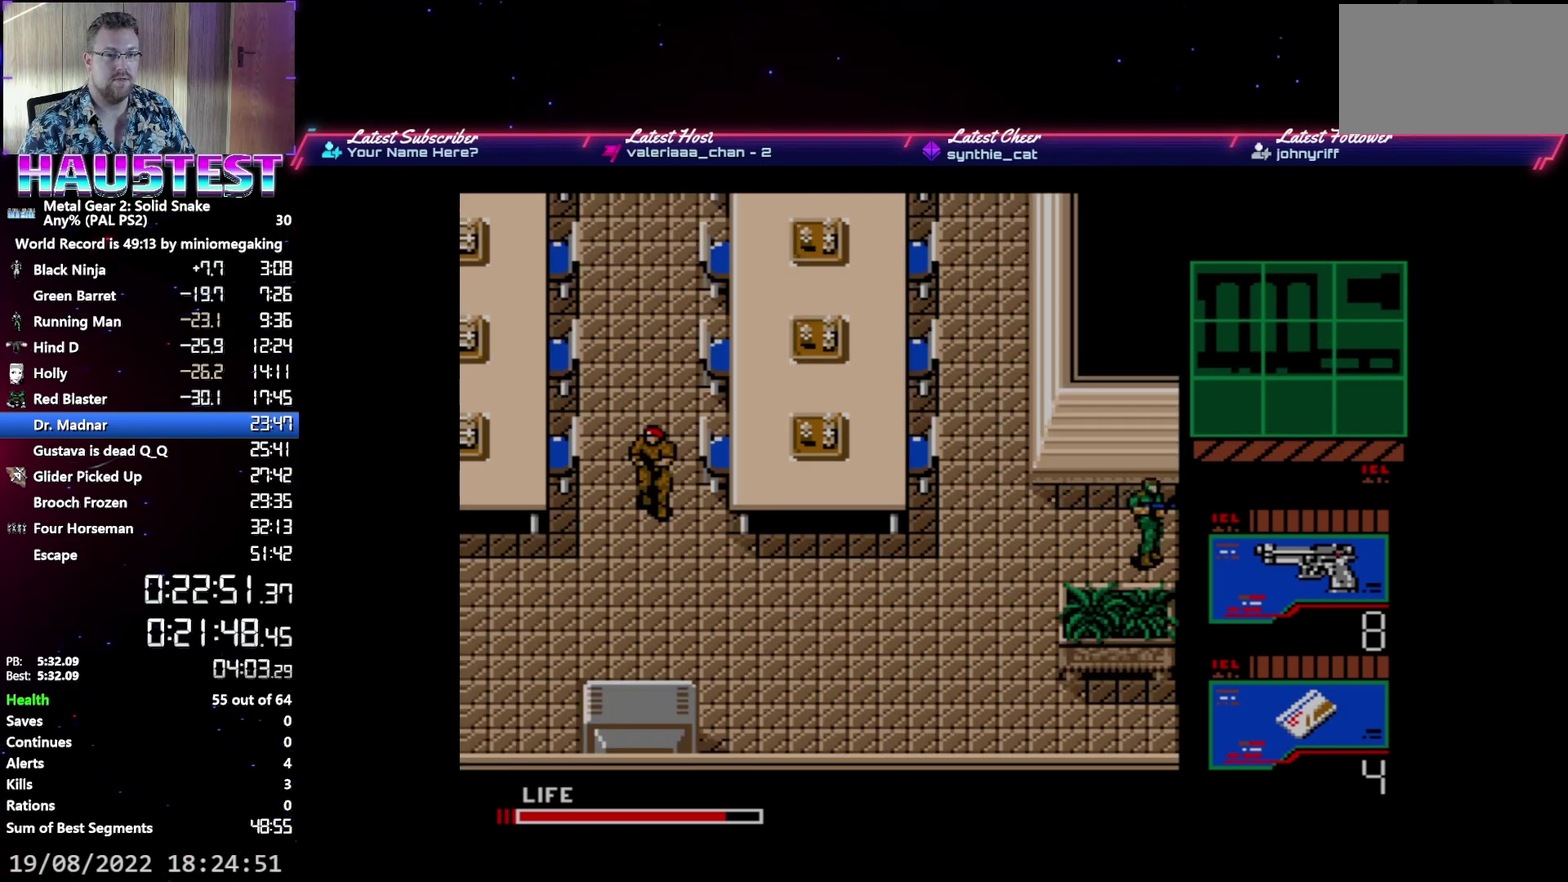
{"buttons": [], "events": [[83, "DPAD_RIGHT", "up"]]}
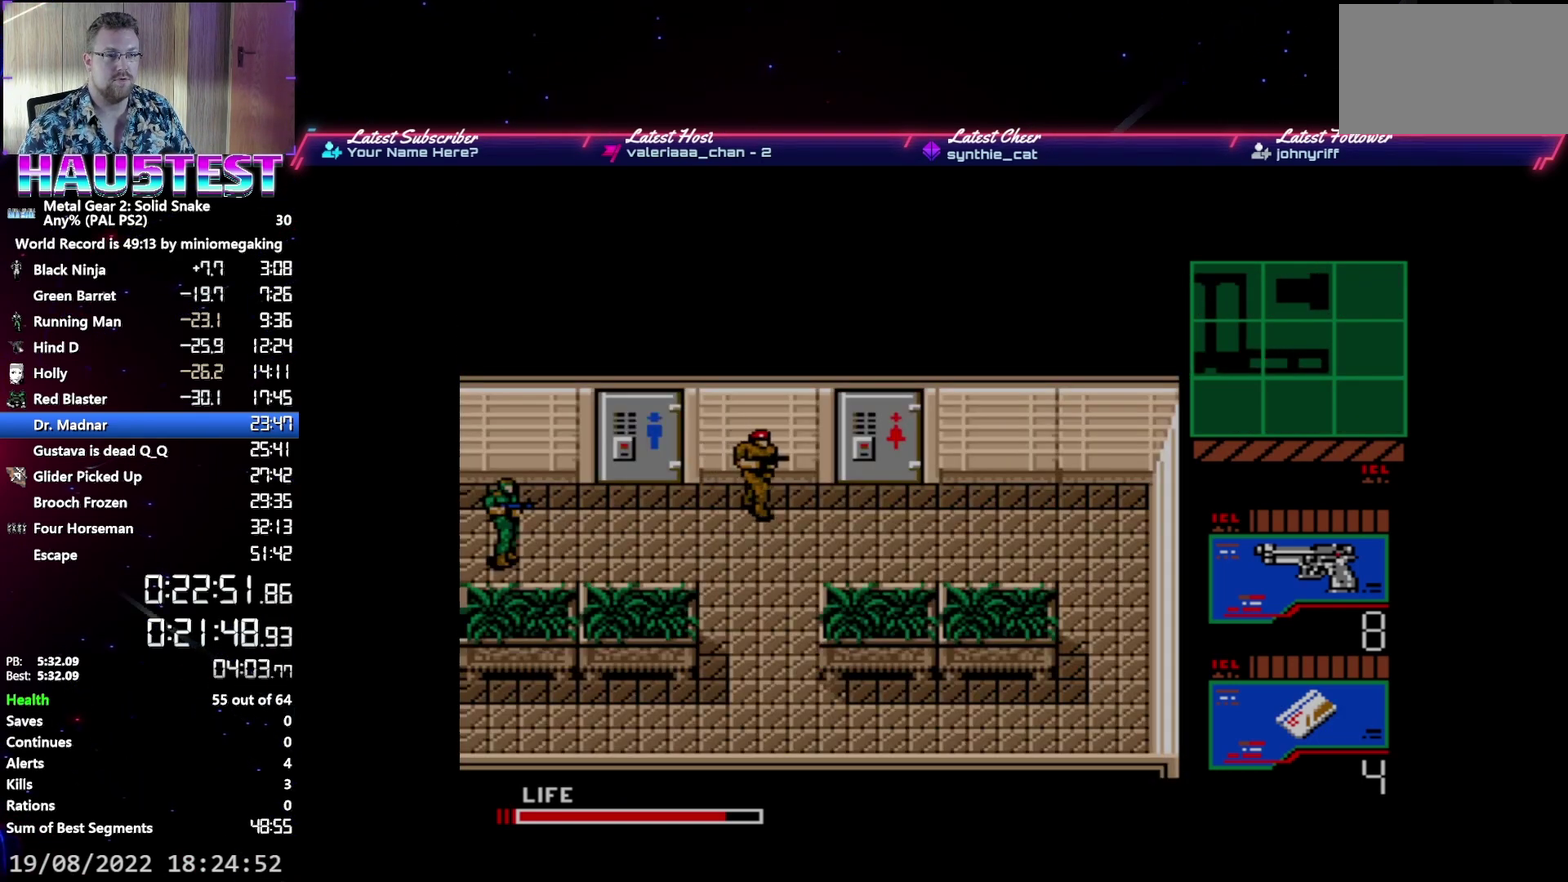
{"buttons": ["DPAD_RIGHT"], "events": [[117, "DPAD_RIGHT", "down"]]}
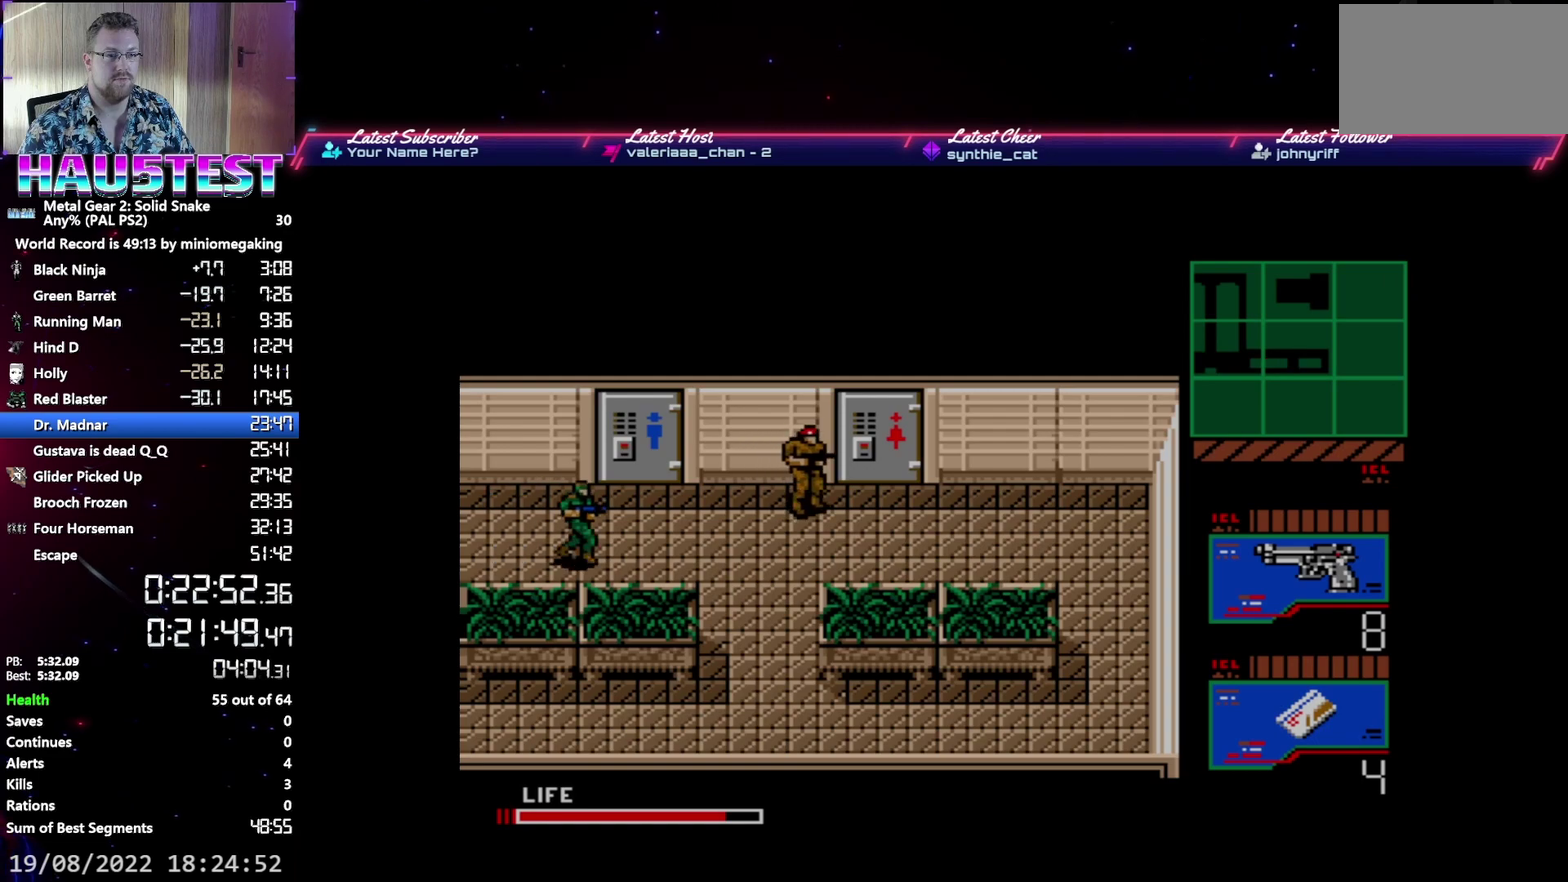
{"buttons": ["DPAD_RIGHT"], "events": []}
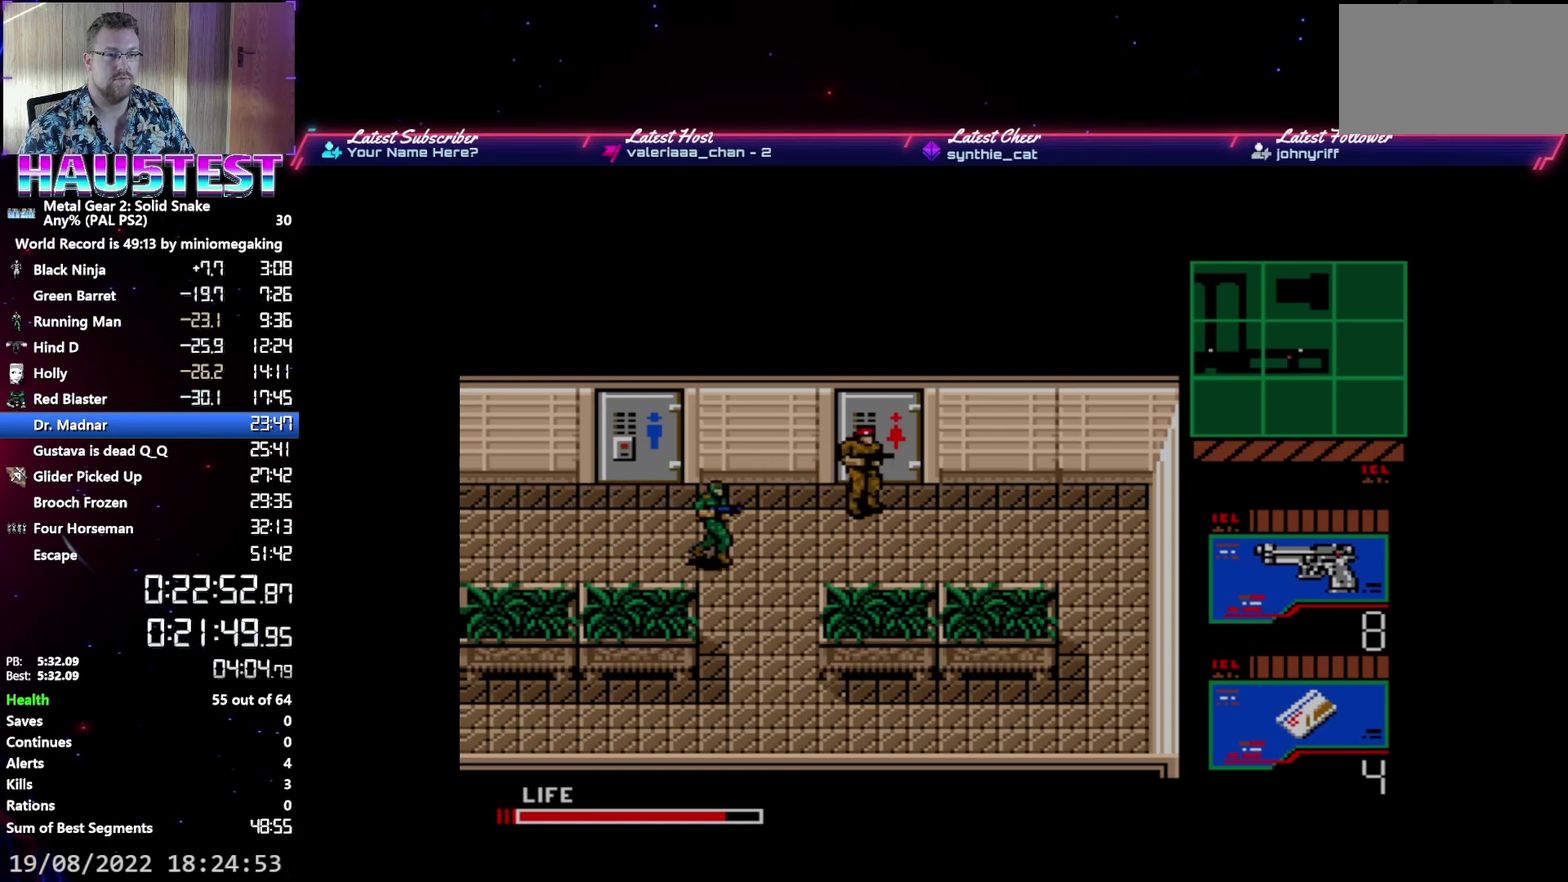
{"buttons": ["DPAD_RIGHT"], "events": []}
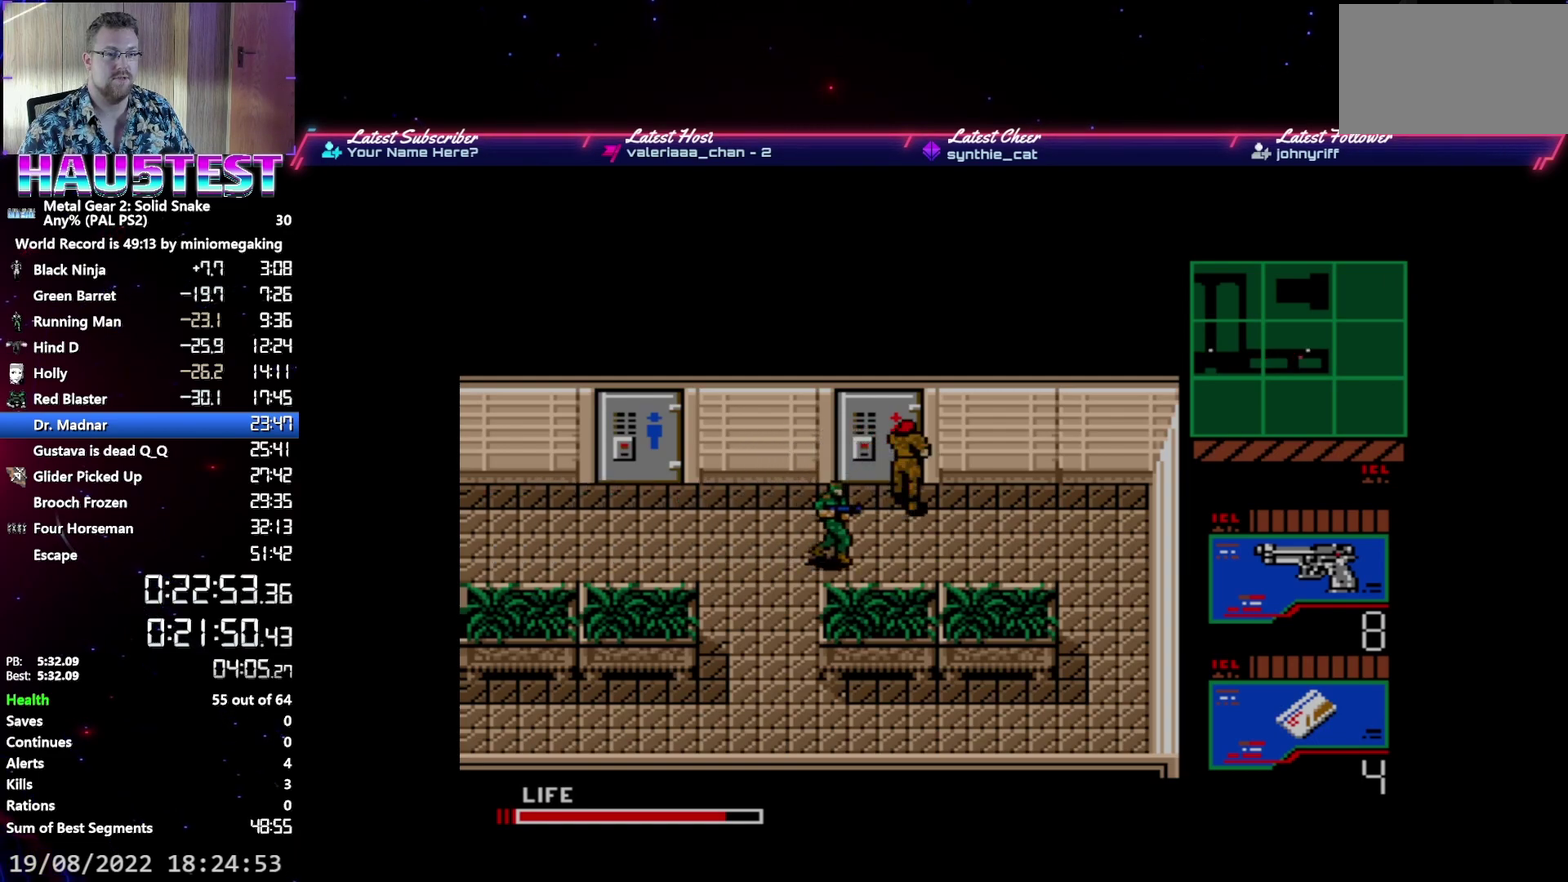
{"buttons": ["DPAD_UP"], "events": [[17, "DPAD_RIGHT", "up"], [300, "DPAD_UP", "down"]]}
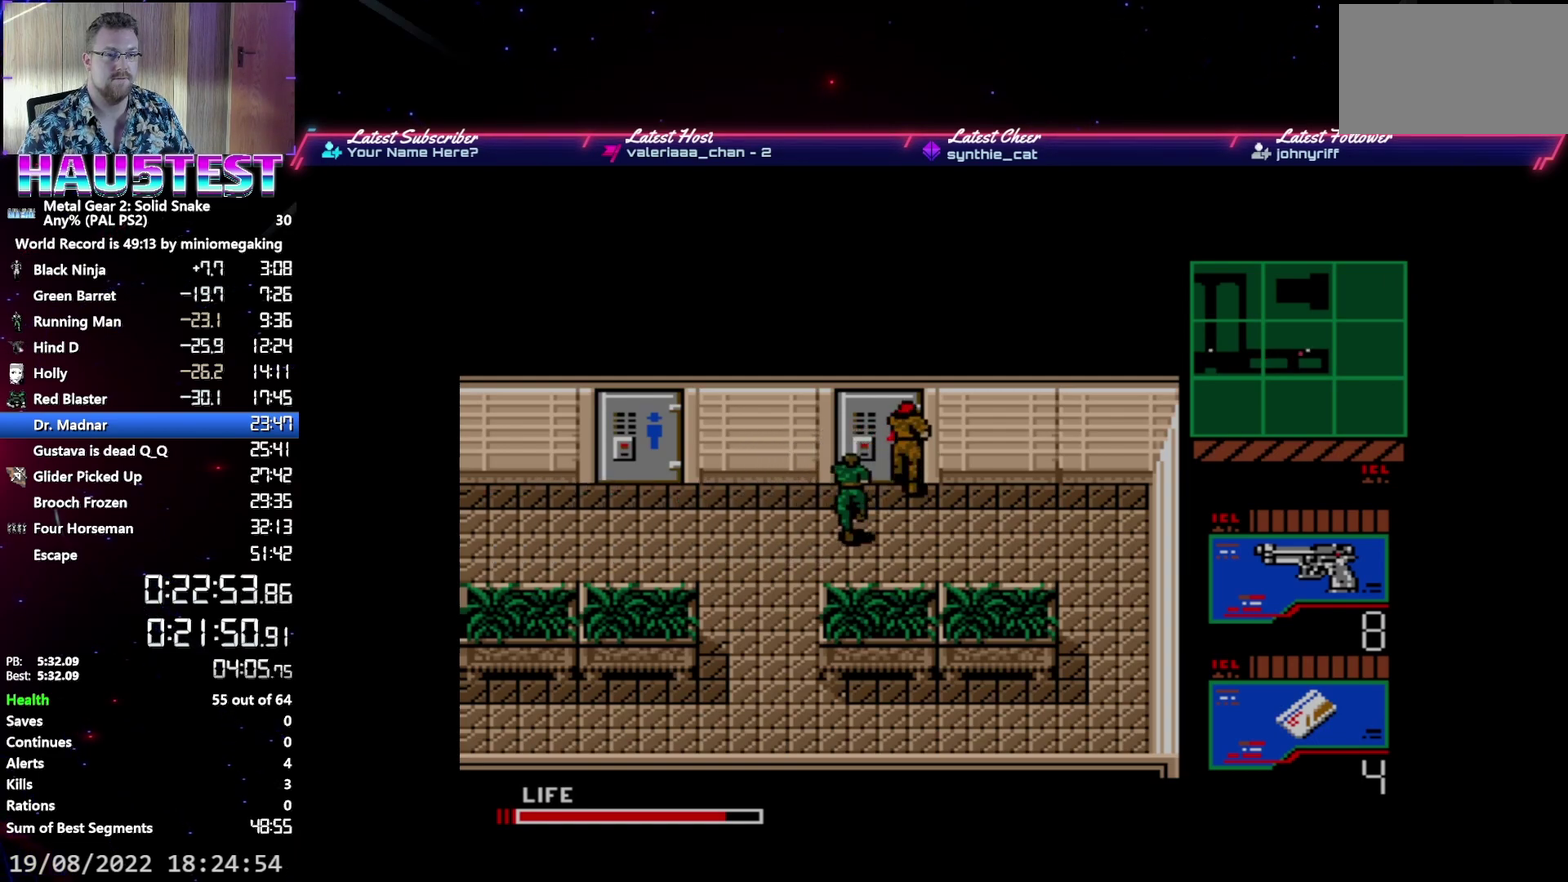
{"buttons": [], "events": [[100, "DPAD_UP", "up"]]}